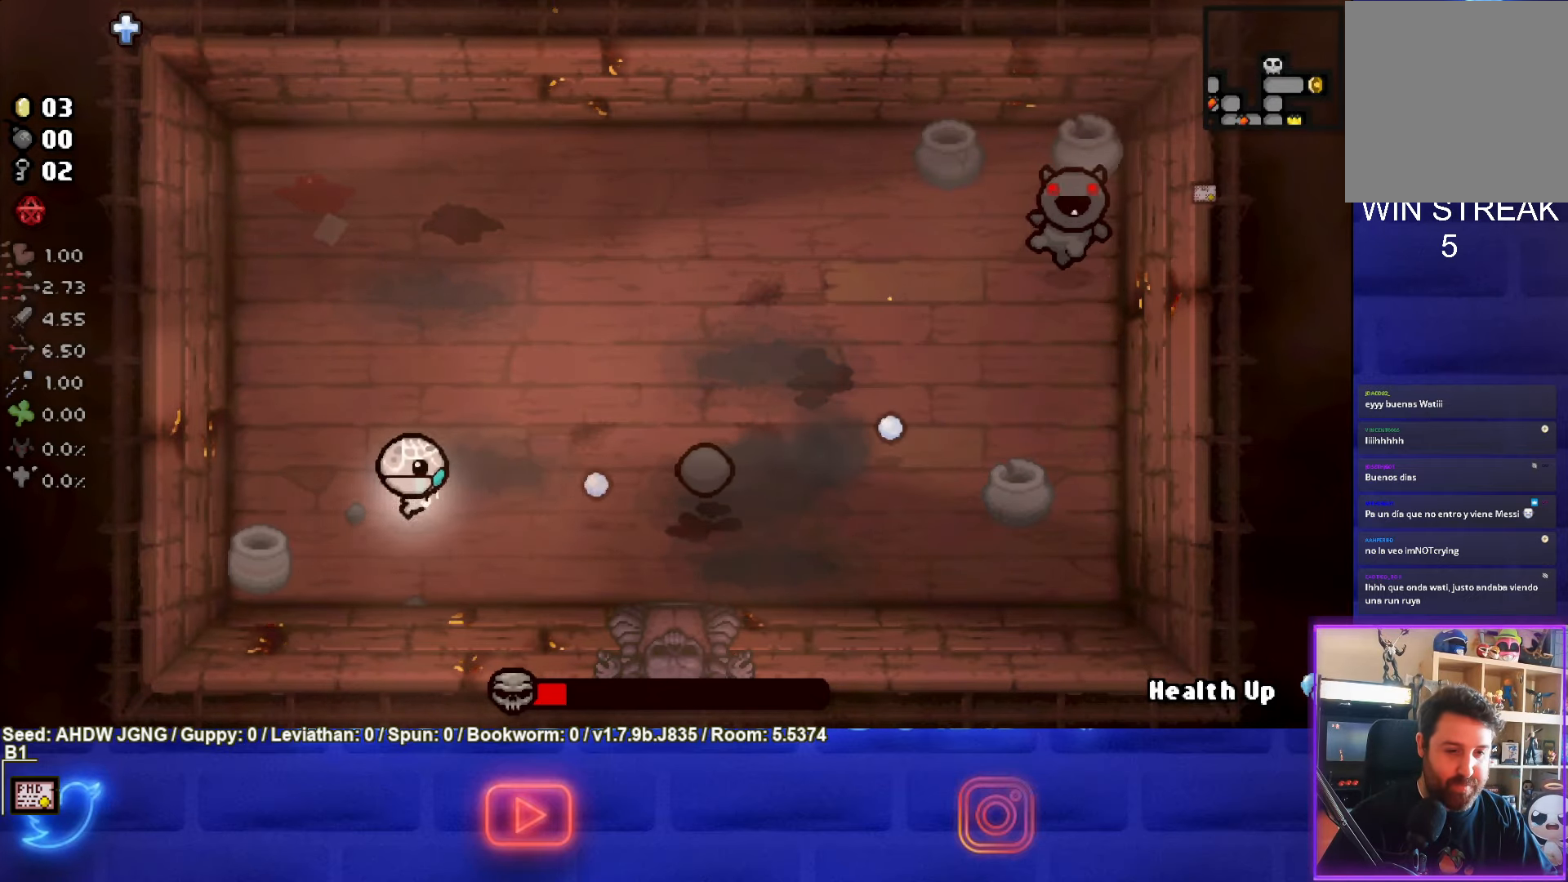
Gameplay with a controller (PlayStation layout); each line is a JSON object with the inputs held at the frame after it. "events" lists button and stick changes between this image and that frame as [ms after this image, input, new state], when the widget could be followed in between. Not read: right_stick.
{"buttons": ["CIRCLE"], "left_stick": "center", "events": [[133, "left_stick", "center"], [350, "left_stick", "up-left"], [483, "left_stick", "center"]]}
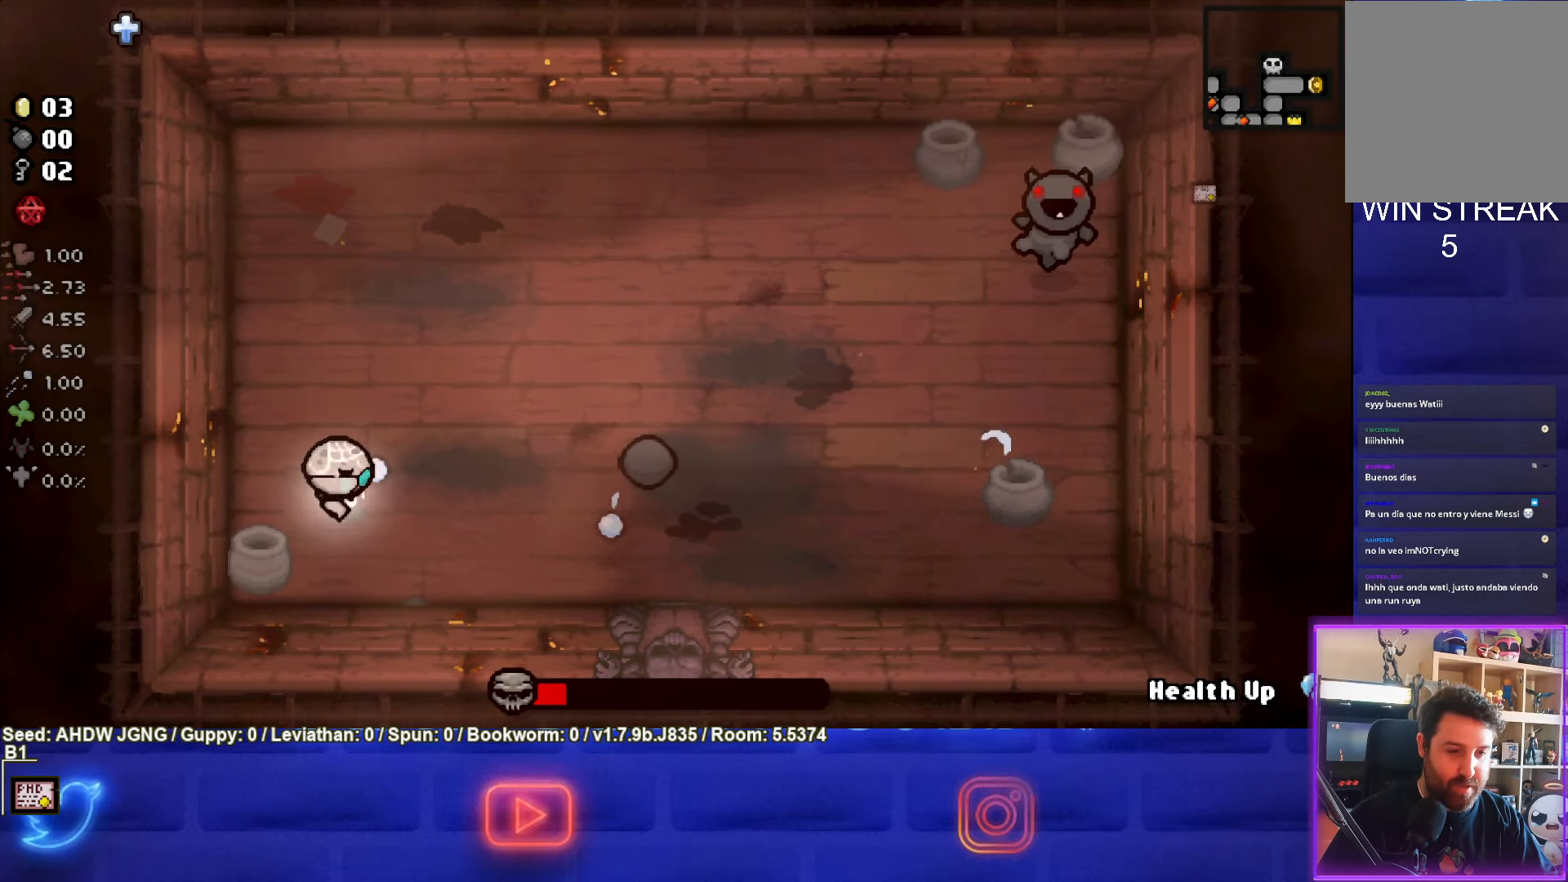
{"buttons": ["CIRCLE"], "left_stick": "center", "events": [[183, "left_stick", "left"], [333, "CIRCLE", "up"], [333, "left_stick", "center"], [433, "CIRCLE", "down"]]}
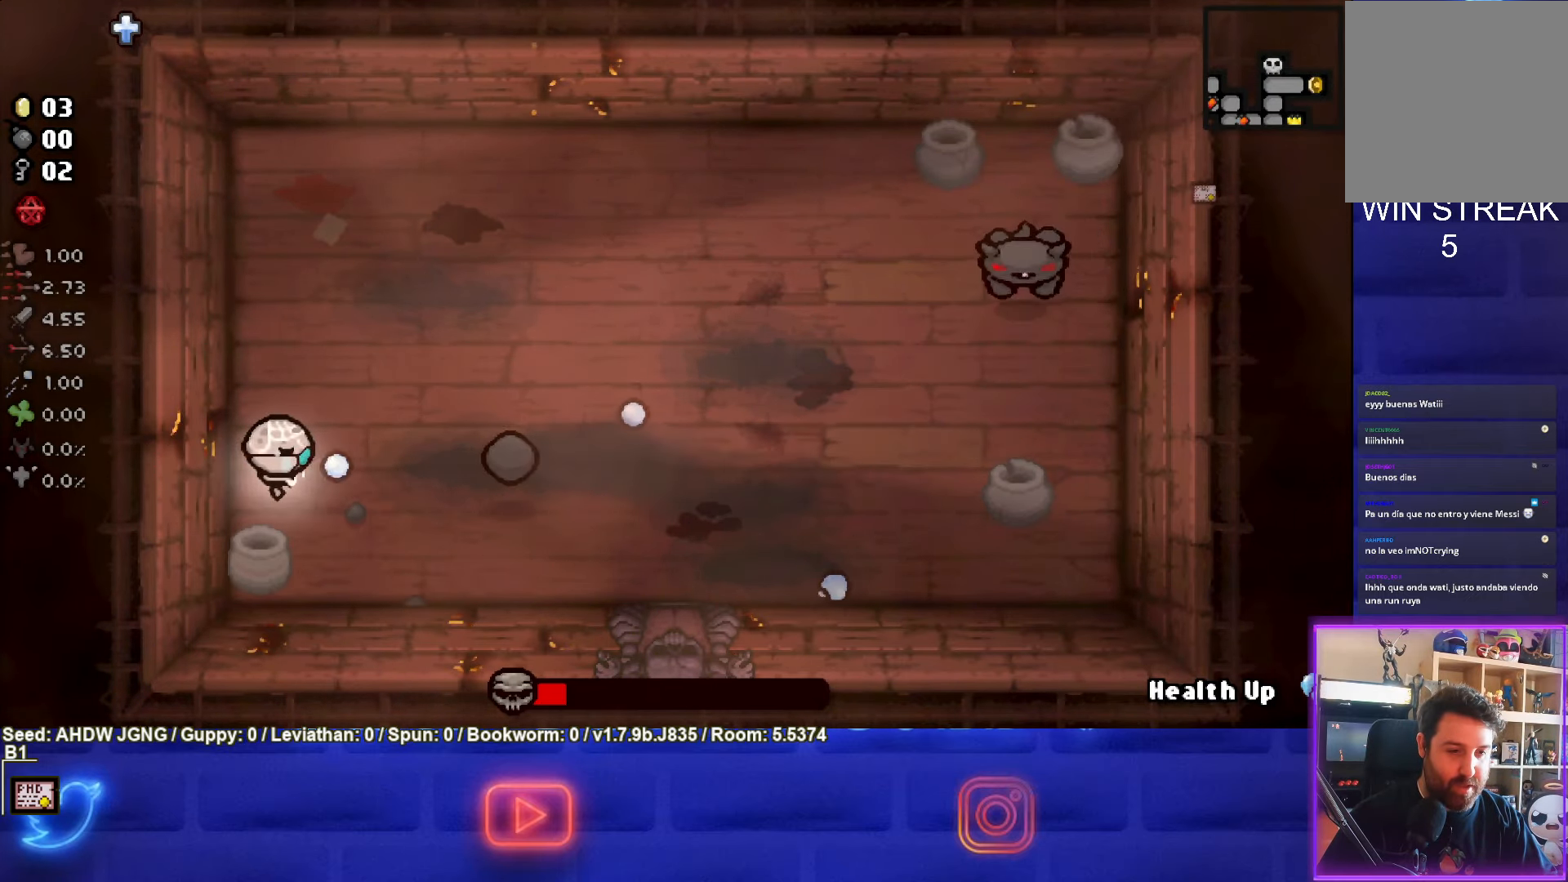
{"buttons": [], "left_stick": "up-right", "events": [[50, "left_stick", "up"], [133, "CIRCLE", "up"], [400, "left_stick", "up-right"]]}
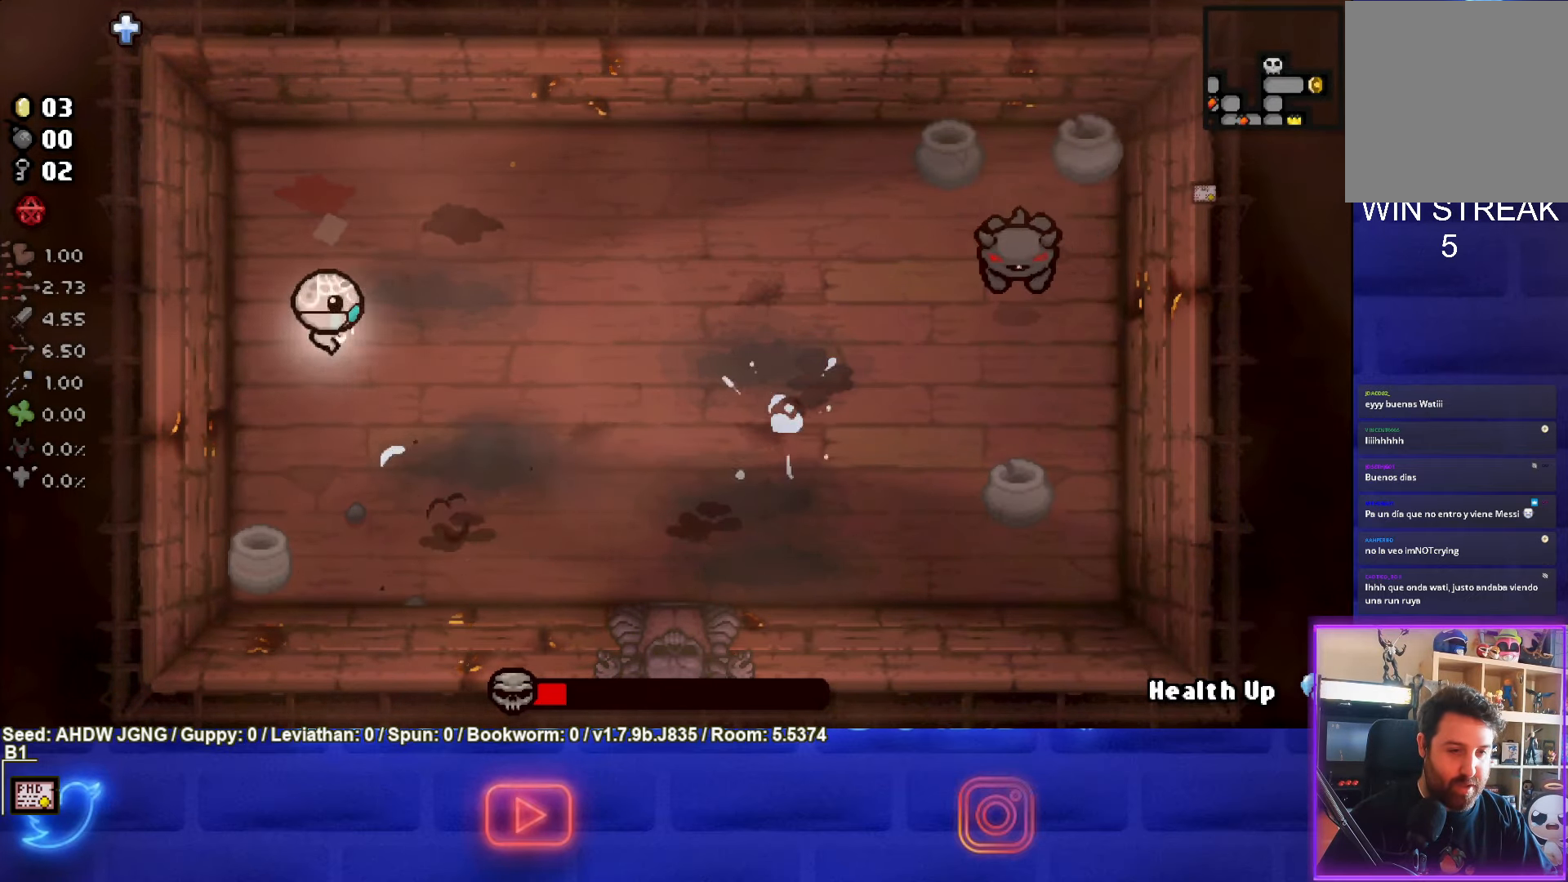
{"buttons": [], "left_stick": "right", "events": [[67, "CIRCLE", "down"], [83, "left_stick", "right"], [500, "CIRCLE", "up"]]}
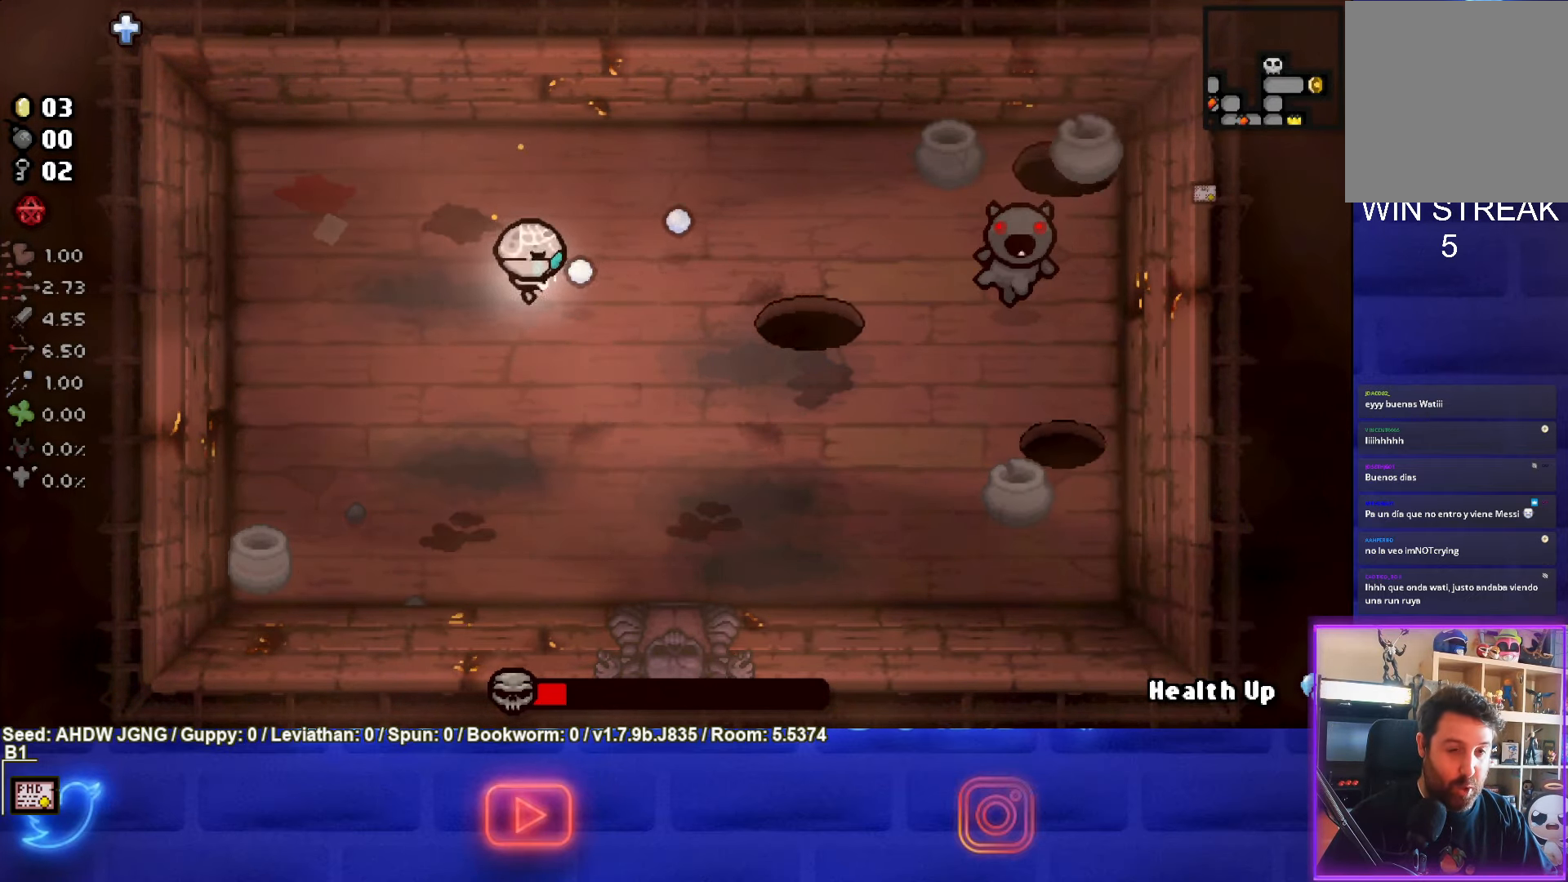
{"buttons": ["CIRCLE"], "left_stick": "down-right", "events": [[117, "CIRCLE", "down"], [467, "left_stick", "down-right"]]}
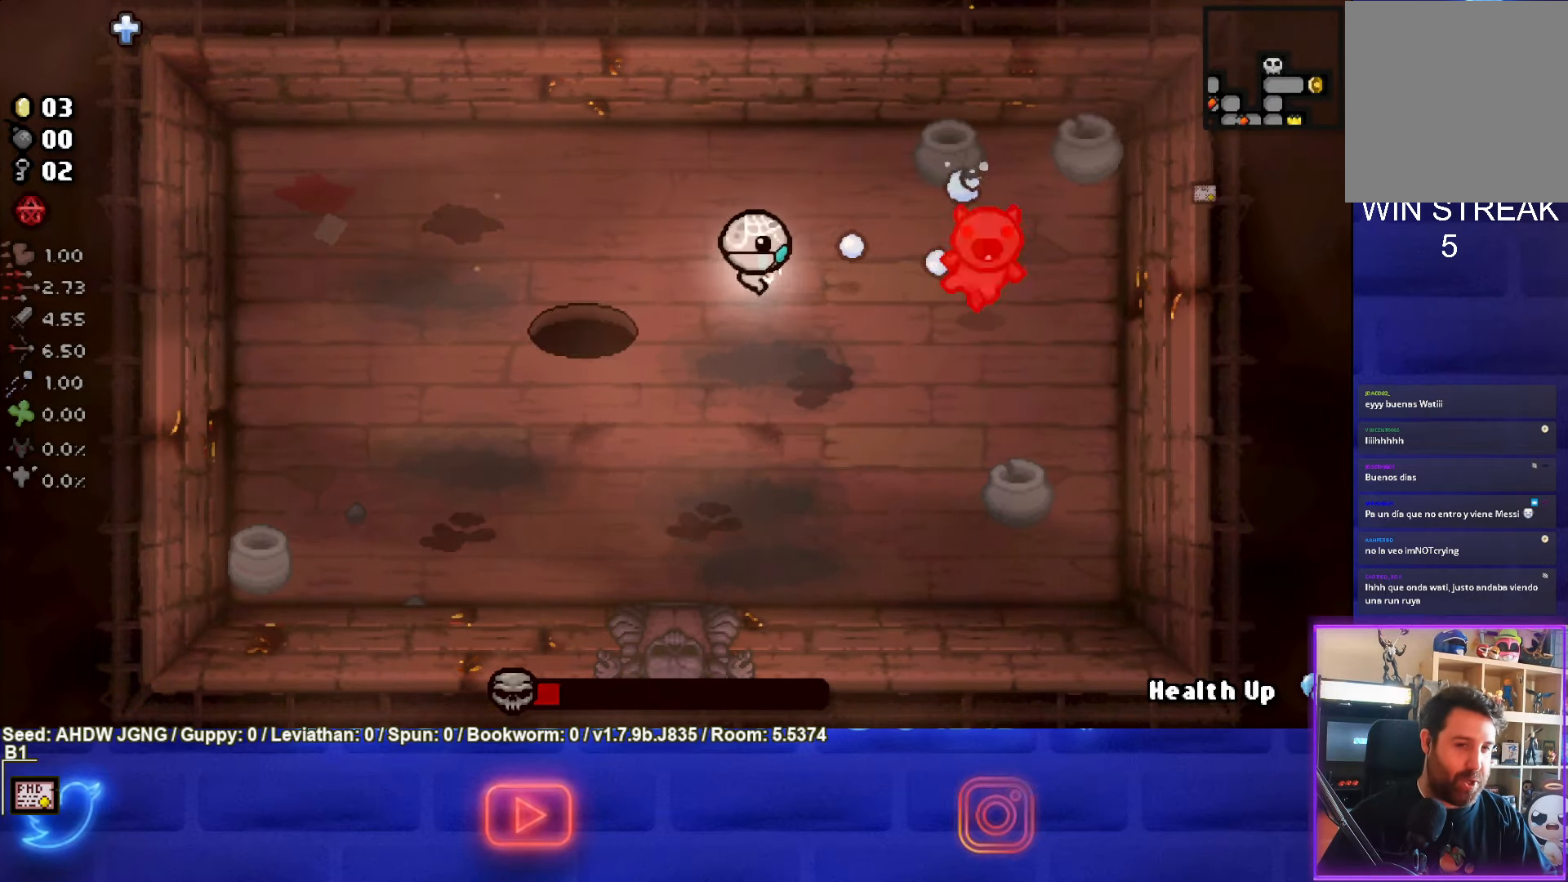
{"buttons": ["CIRCLE"], "left_stick": "right", "events": [[83, "left_stick", "center"], [433, "left_stick", "right"]]}
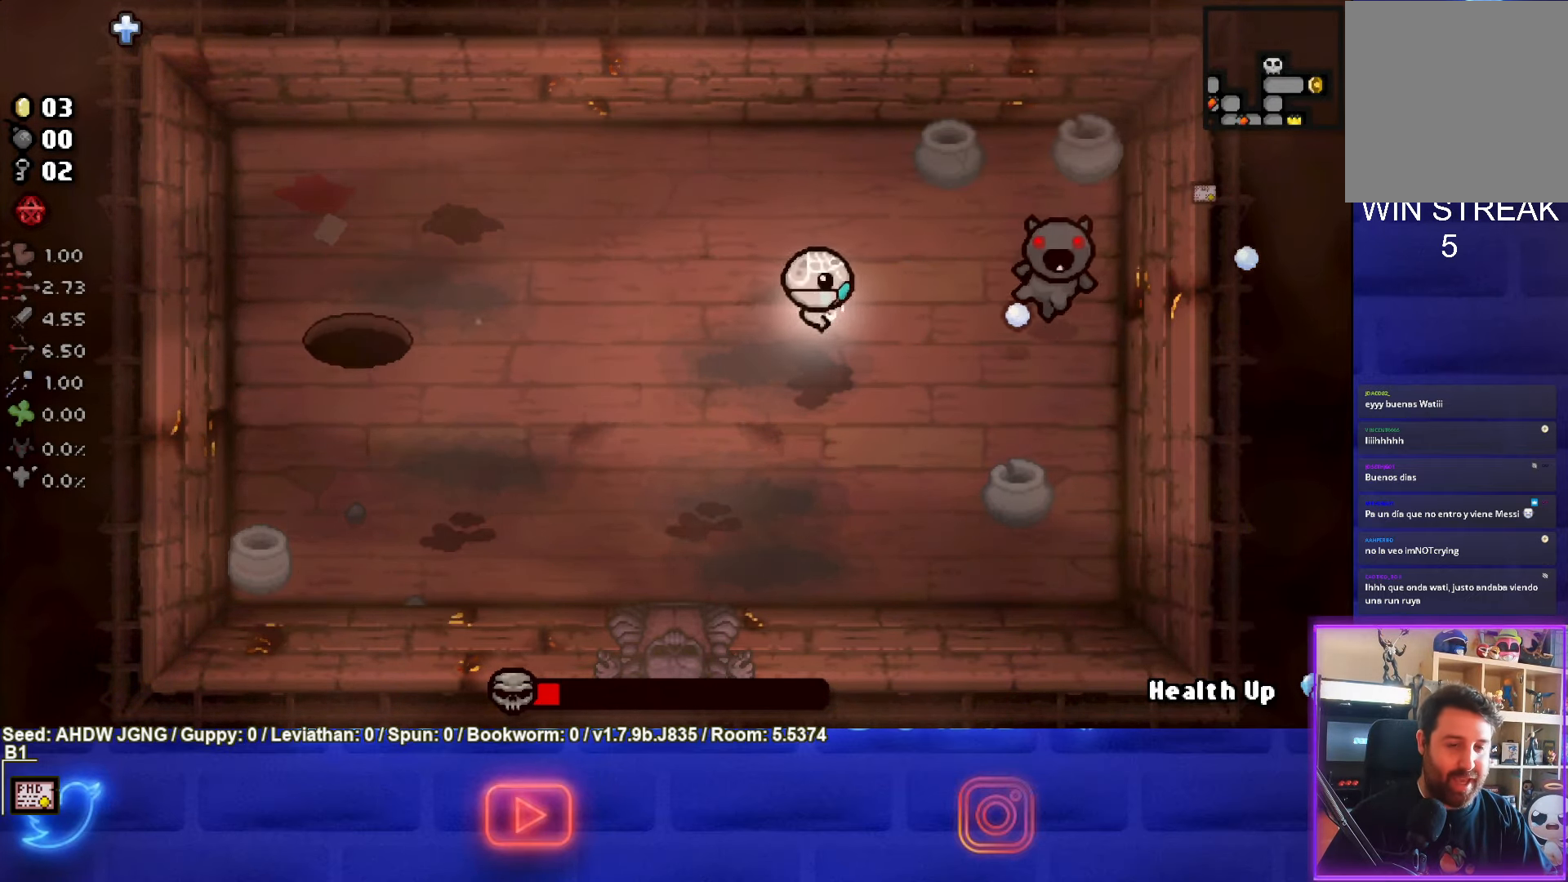
{"buttons": ["CIRCLE"], "left_stick": "right", "events": [[133, "left_stick", "up-left"], [400, "left_stick", "right"]]}
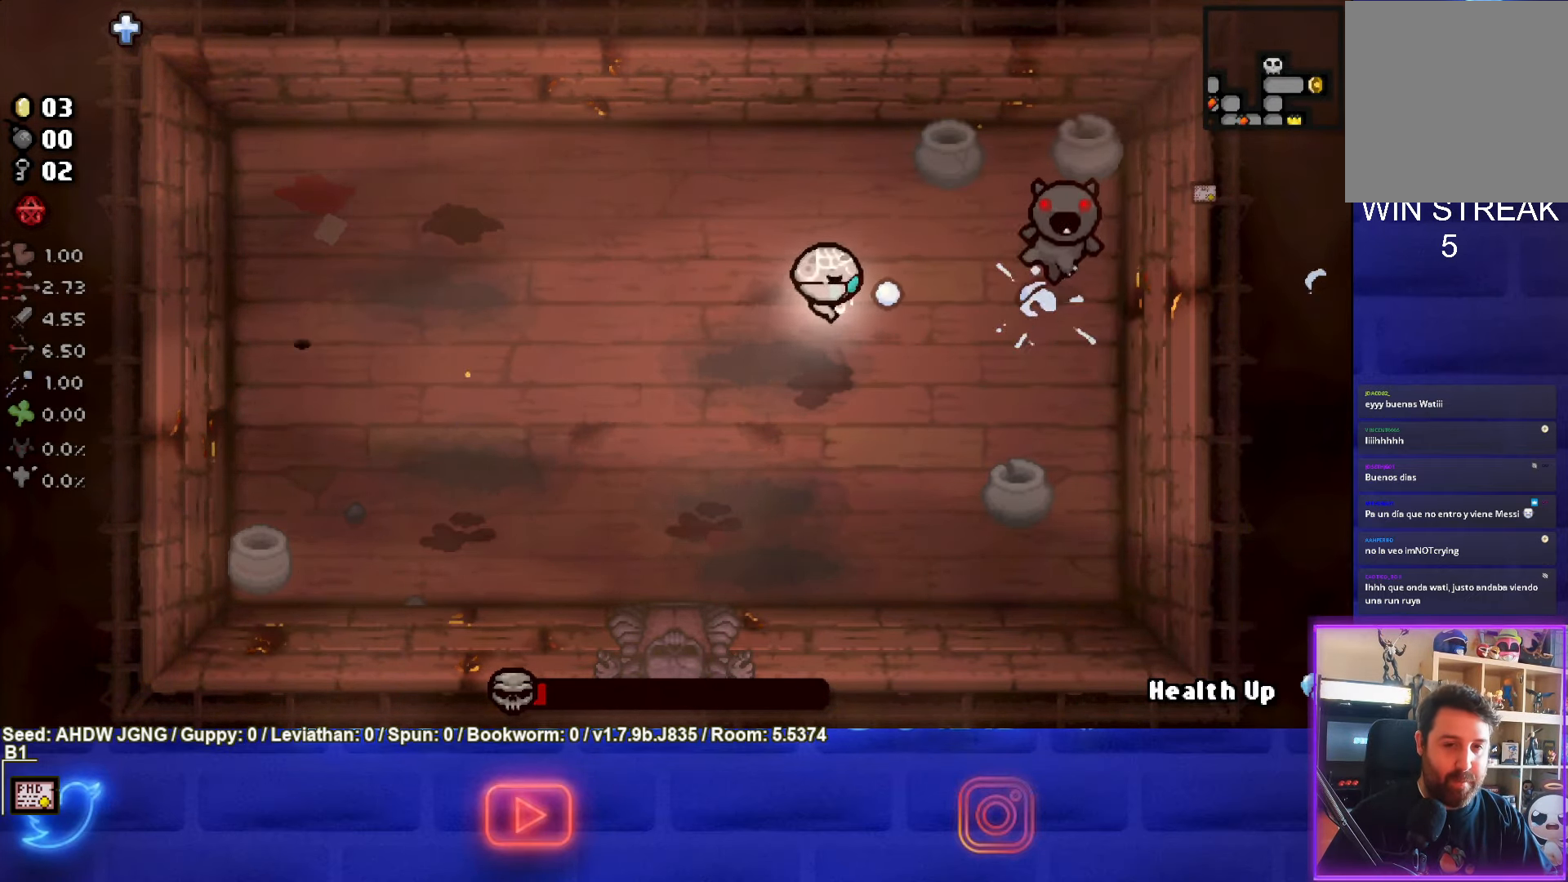
{"buttons": ["CIRCLE"], "left_stick": "right", "events": [[167, "left_stick", "up-left"], [433, "left_stick", "right"]]}
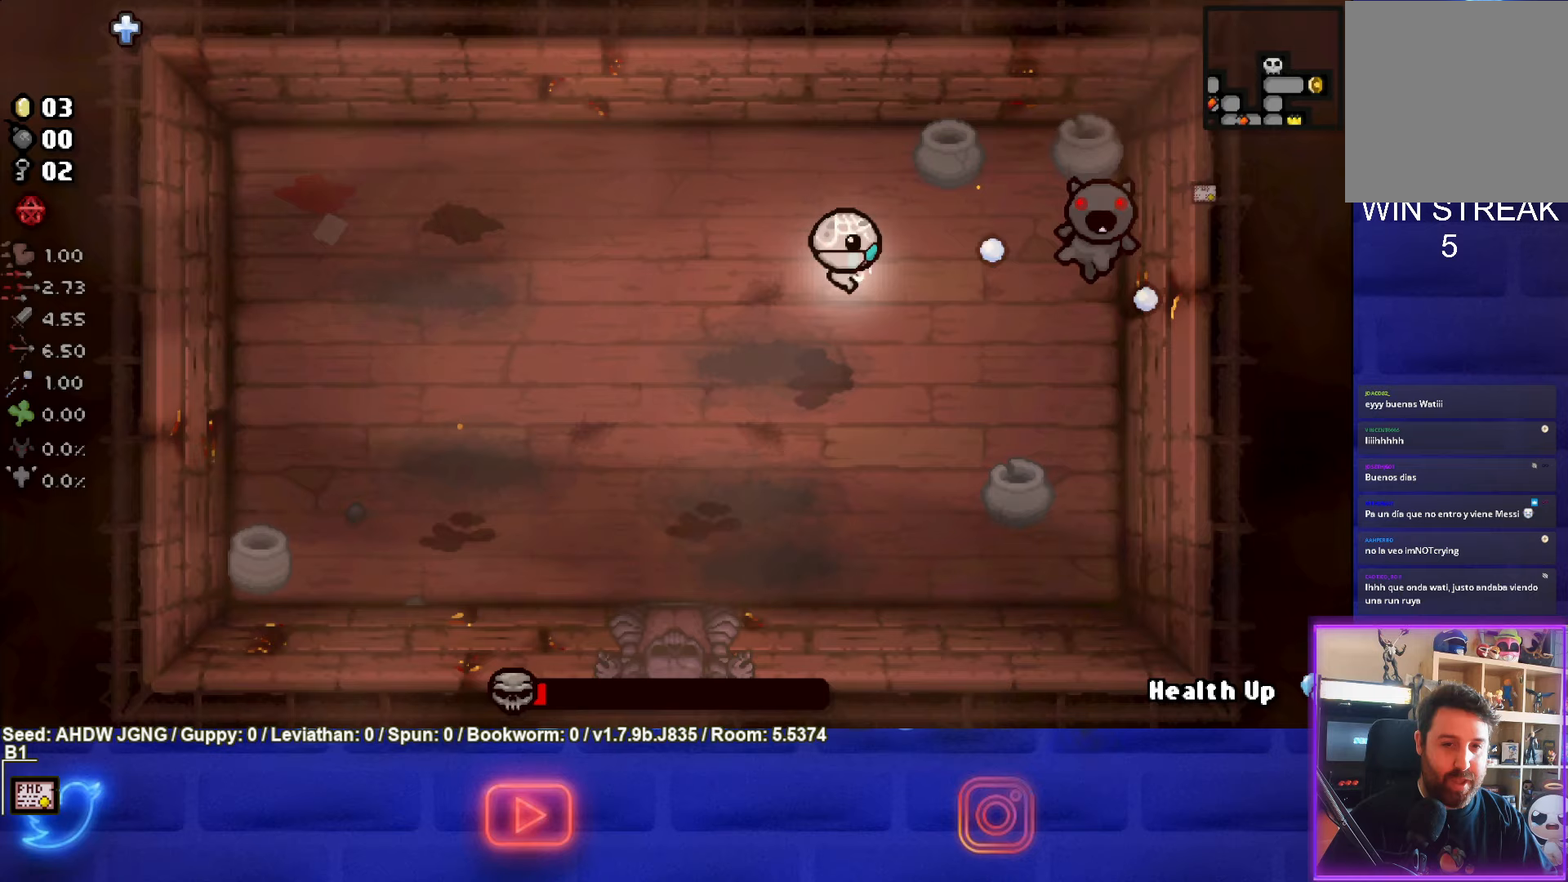
{"buttons": ["CIRCLE"], "left_stick": "center", "events": [[100, "left_stick", "center"], [200, "left_stick", "down-left"], [400, "left_stick", "center"]]}
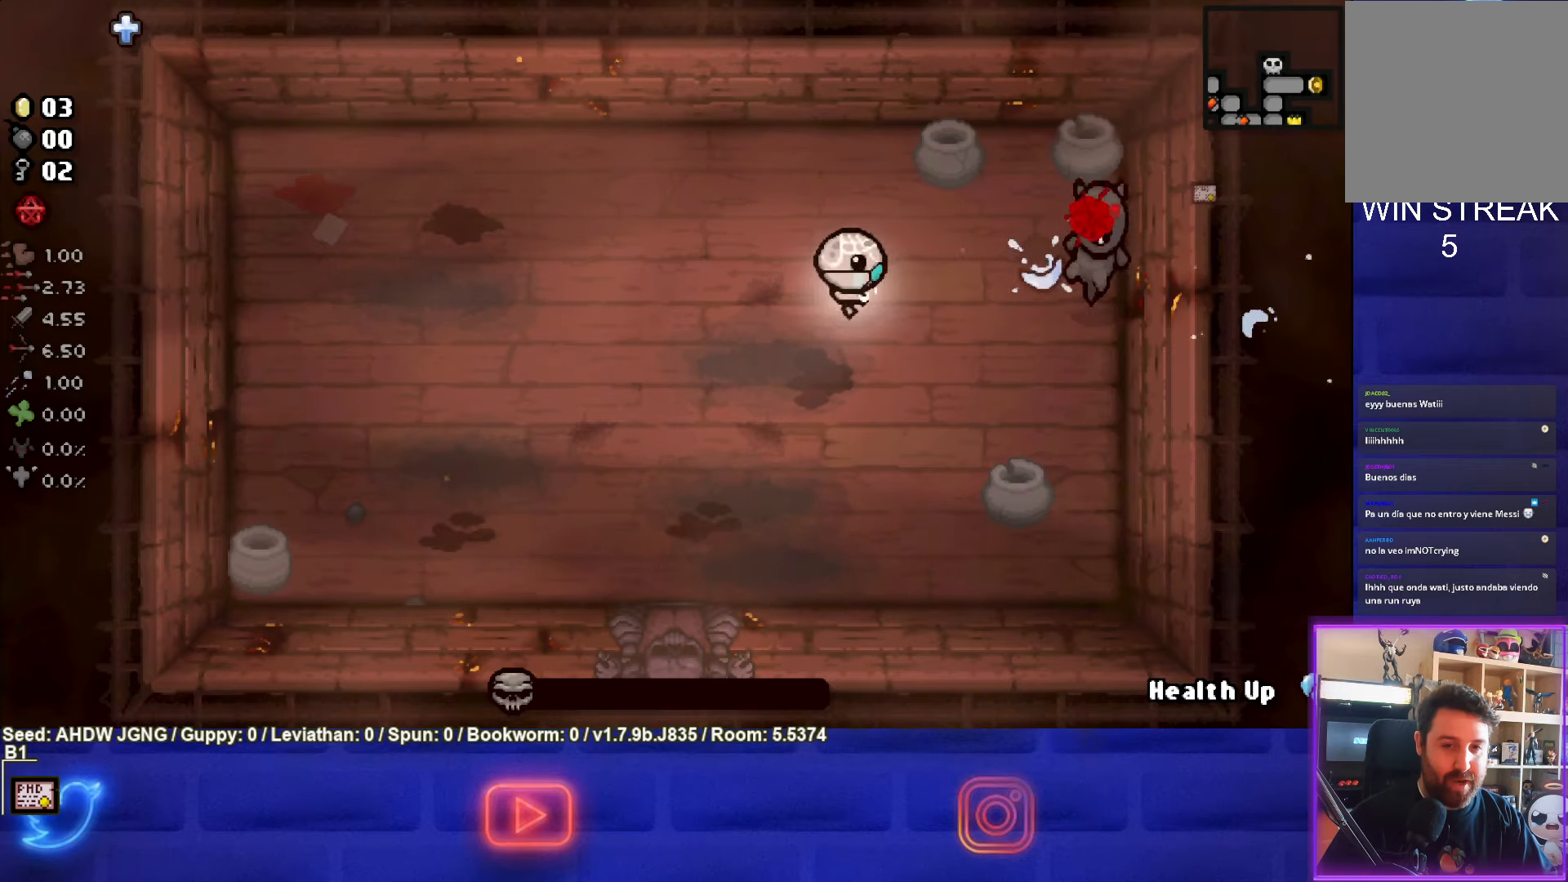
{"buttons": [], "left_stick": "left", "events": [[400, "CIRCLE", "up"], [450, "left_stick", "left"]]}
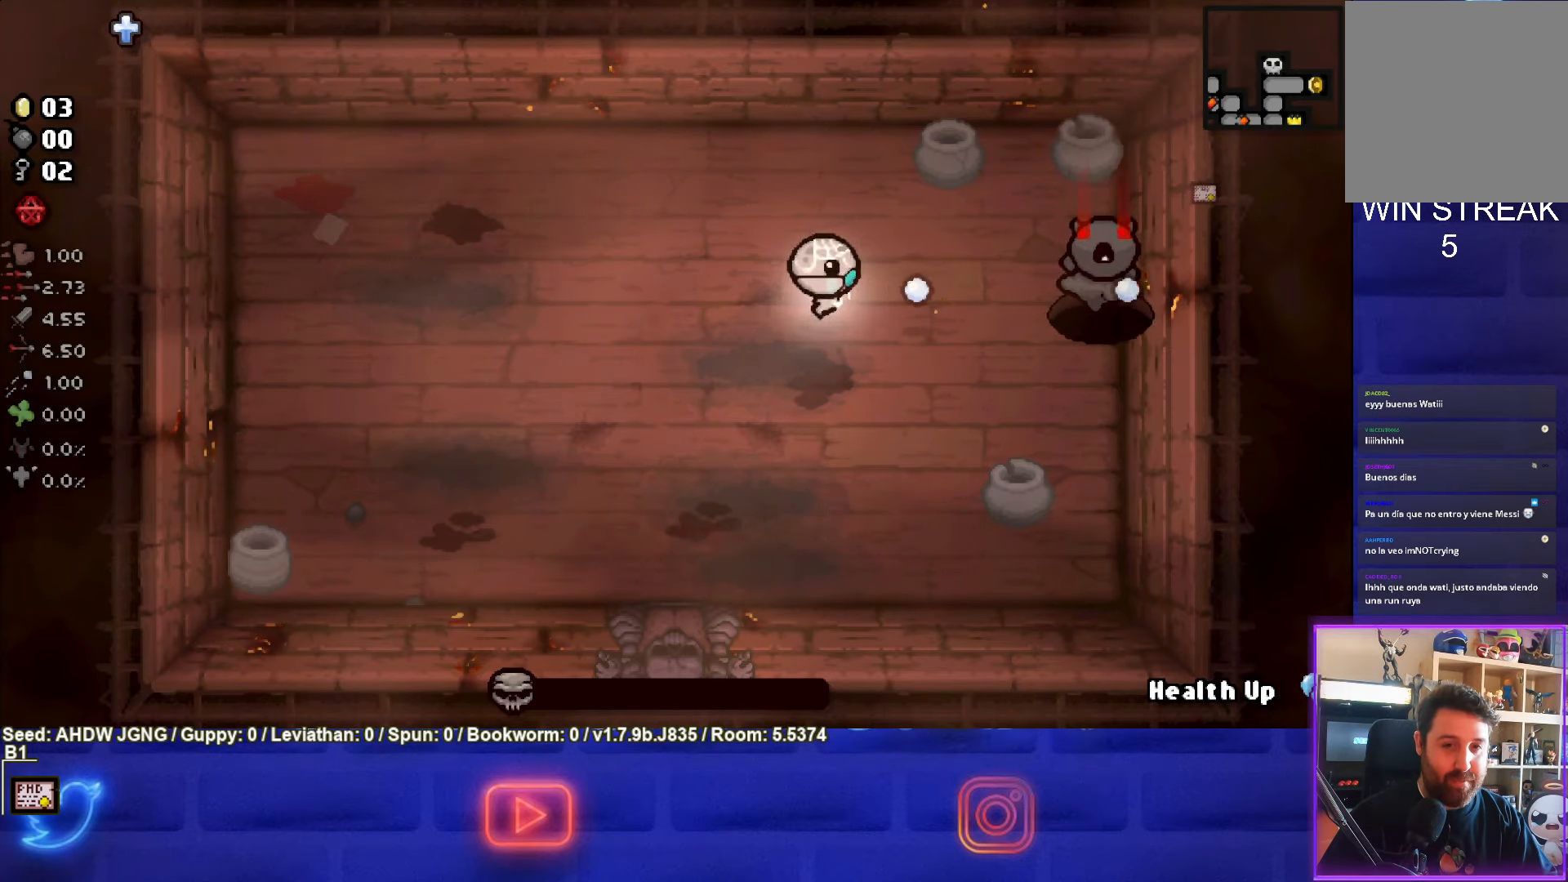
{"buttons": [], "left_stick": "left", "events": []}
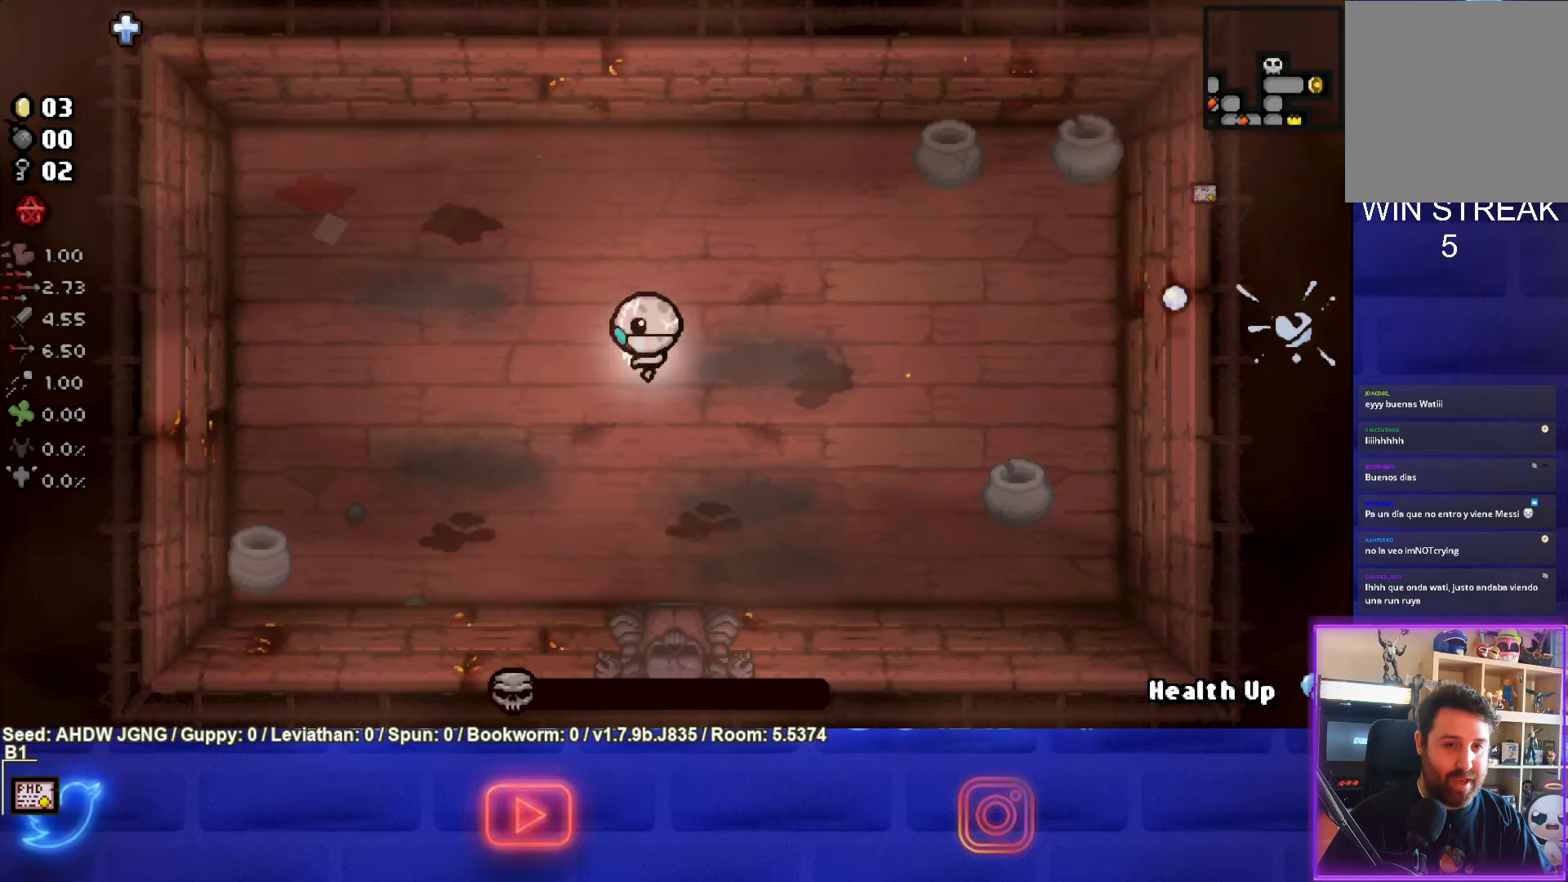
{"buttons": [], "left_stick": "center", "events": [[133, "left_stick", "center"]]}
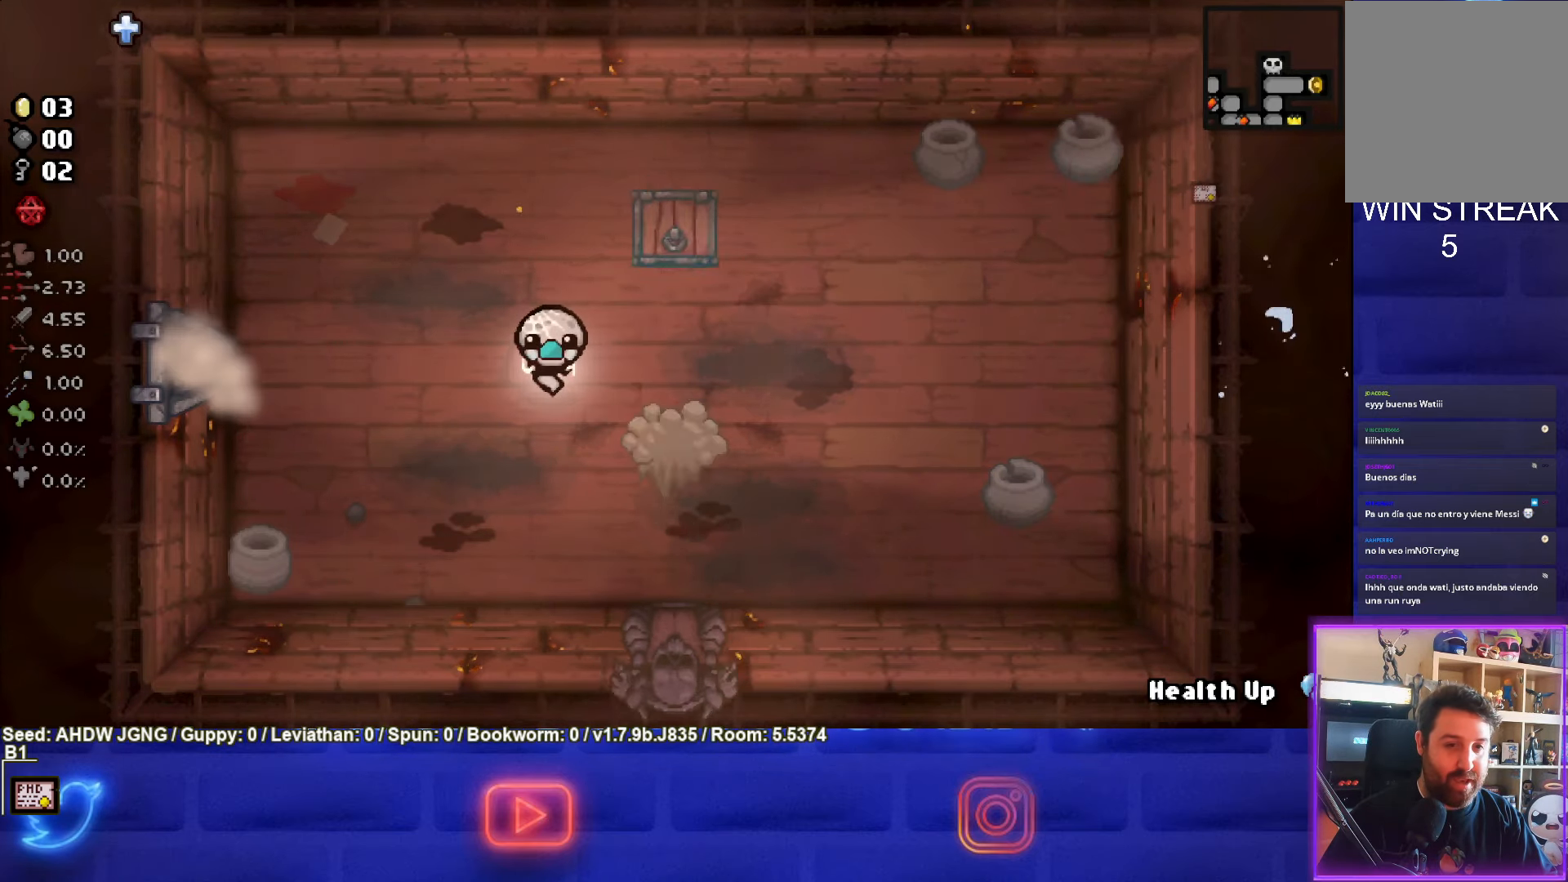
{"buttons": [], "left_stick": "down-right", "events": [[183, "left_stick", "right"], [317, "left_stick", "down-right"]]}
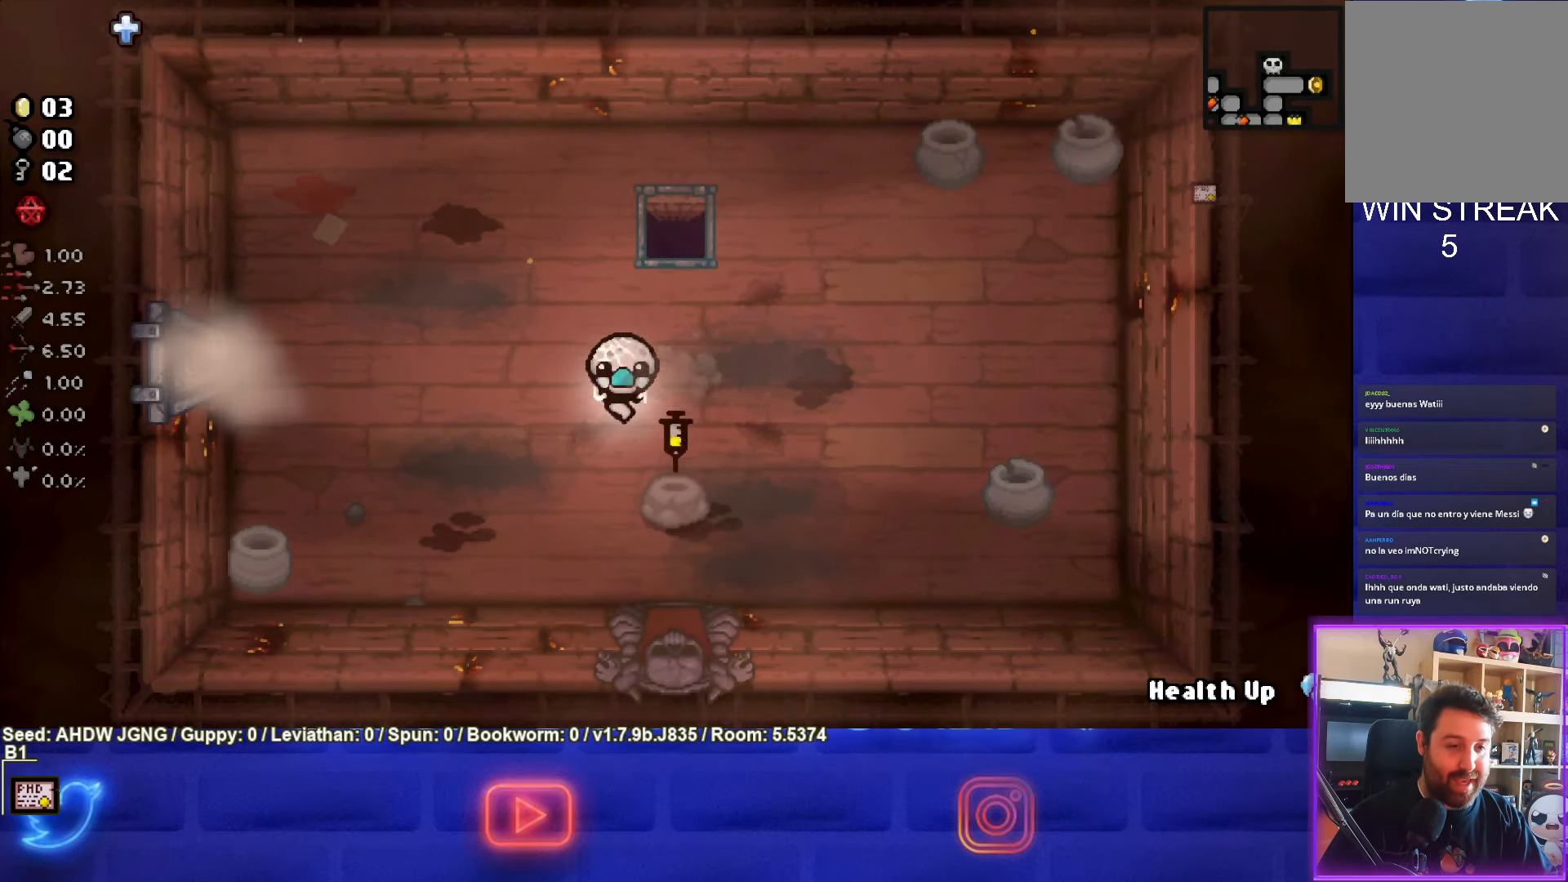
{"buttons": [], "left_stick": "center", "events": [[83, "left_stick", "center"], [317, "left_stick", "up-left"], [467, "left_stick", "center"]]}
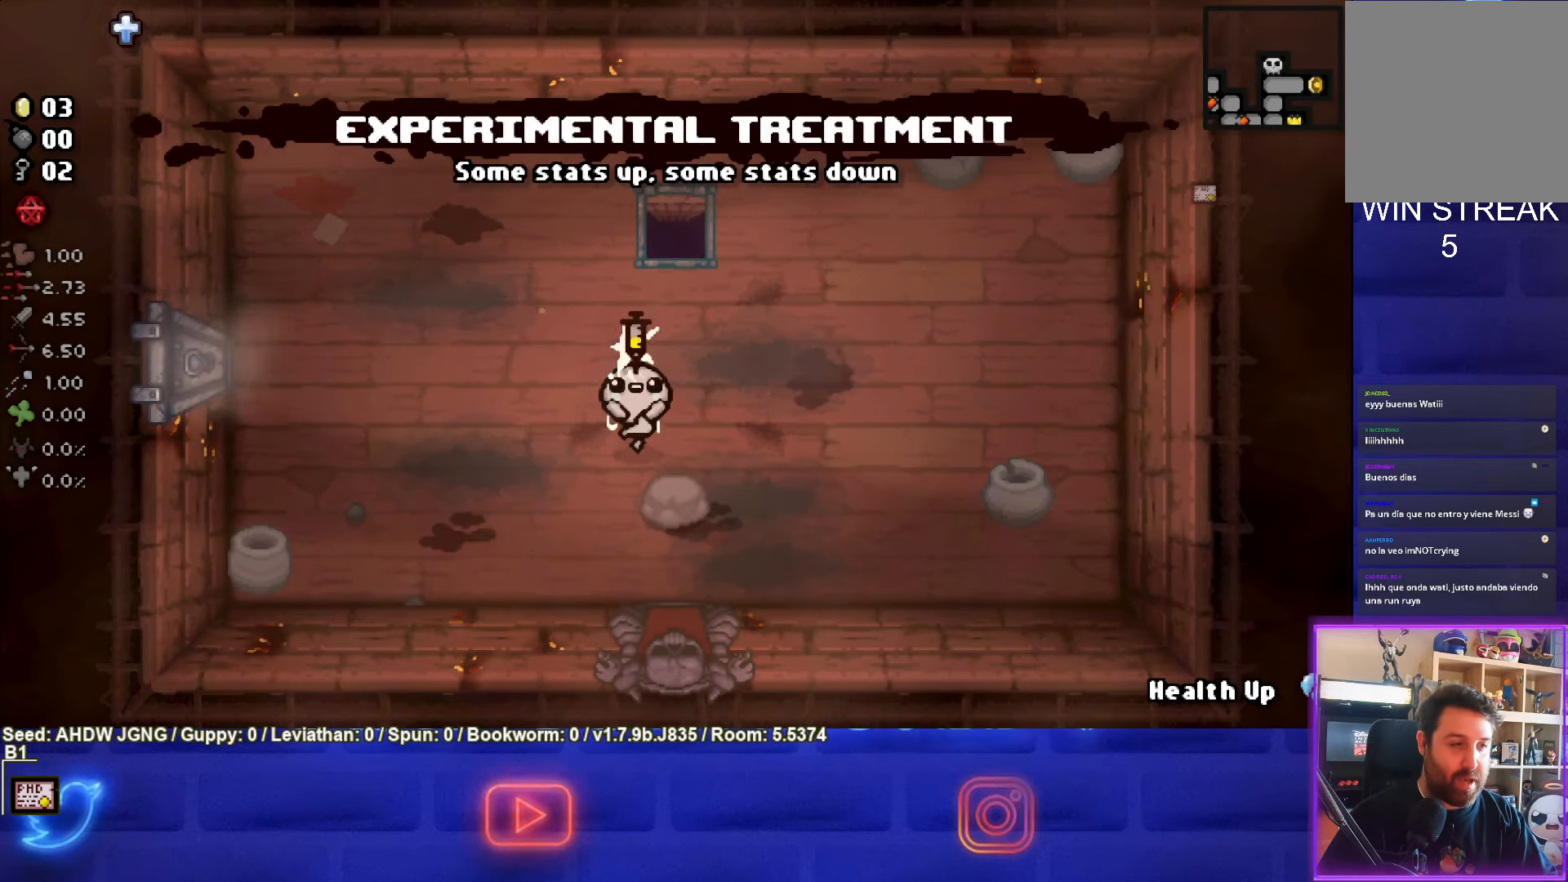
{"buttons": [], "left_stick": "center", "events": []}
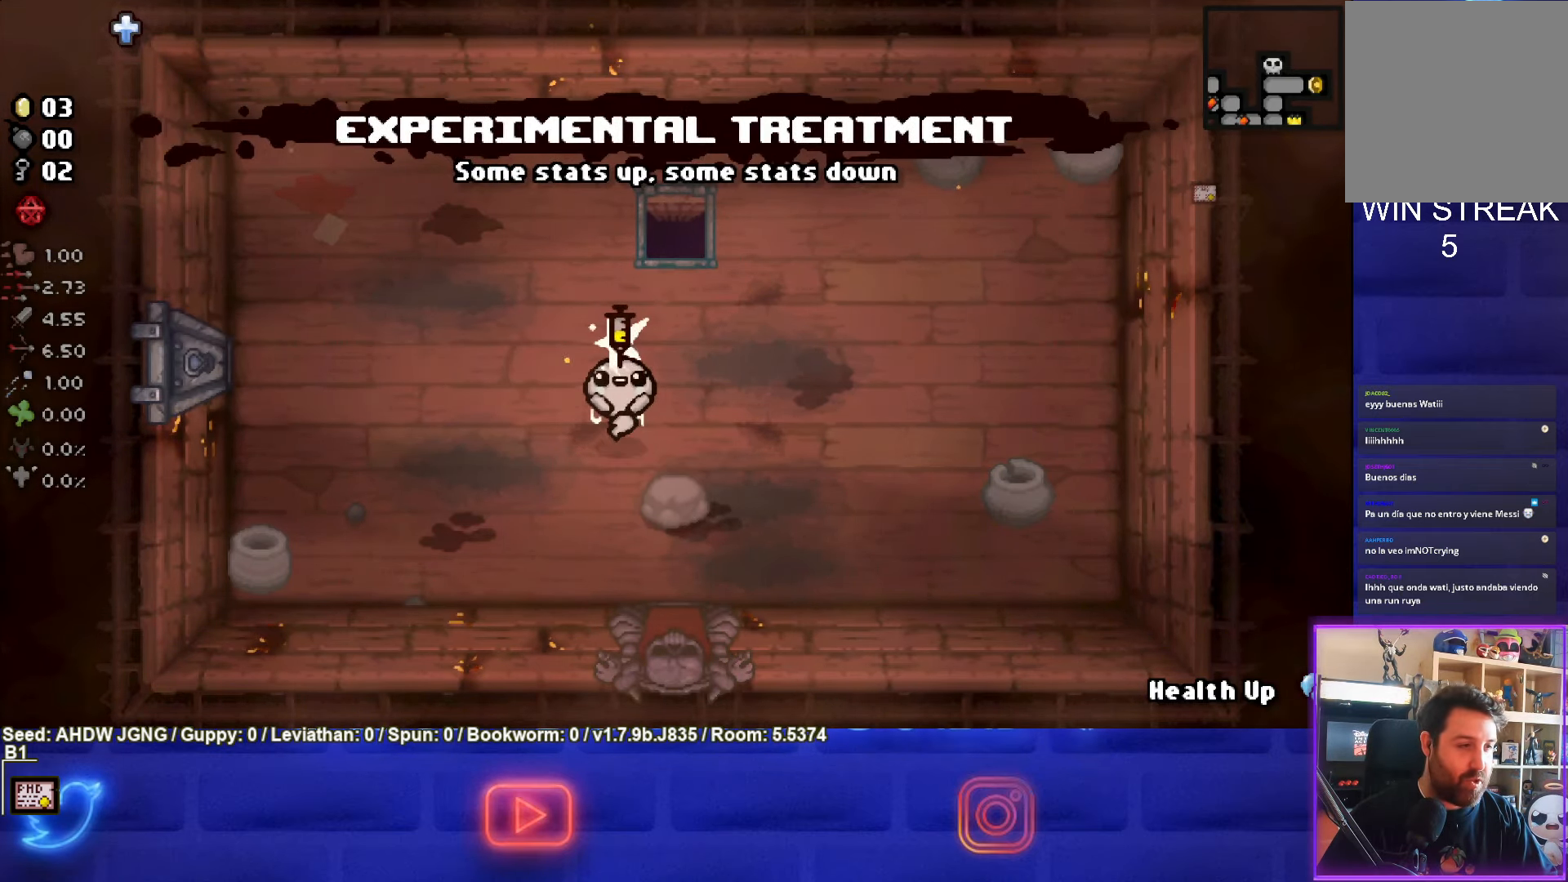
{"buttons": [], "left_stick": "center", "events": []}
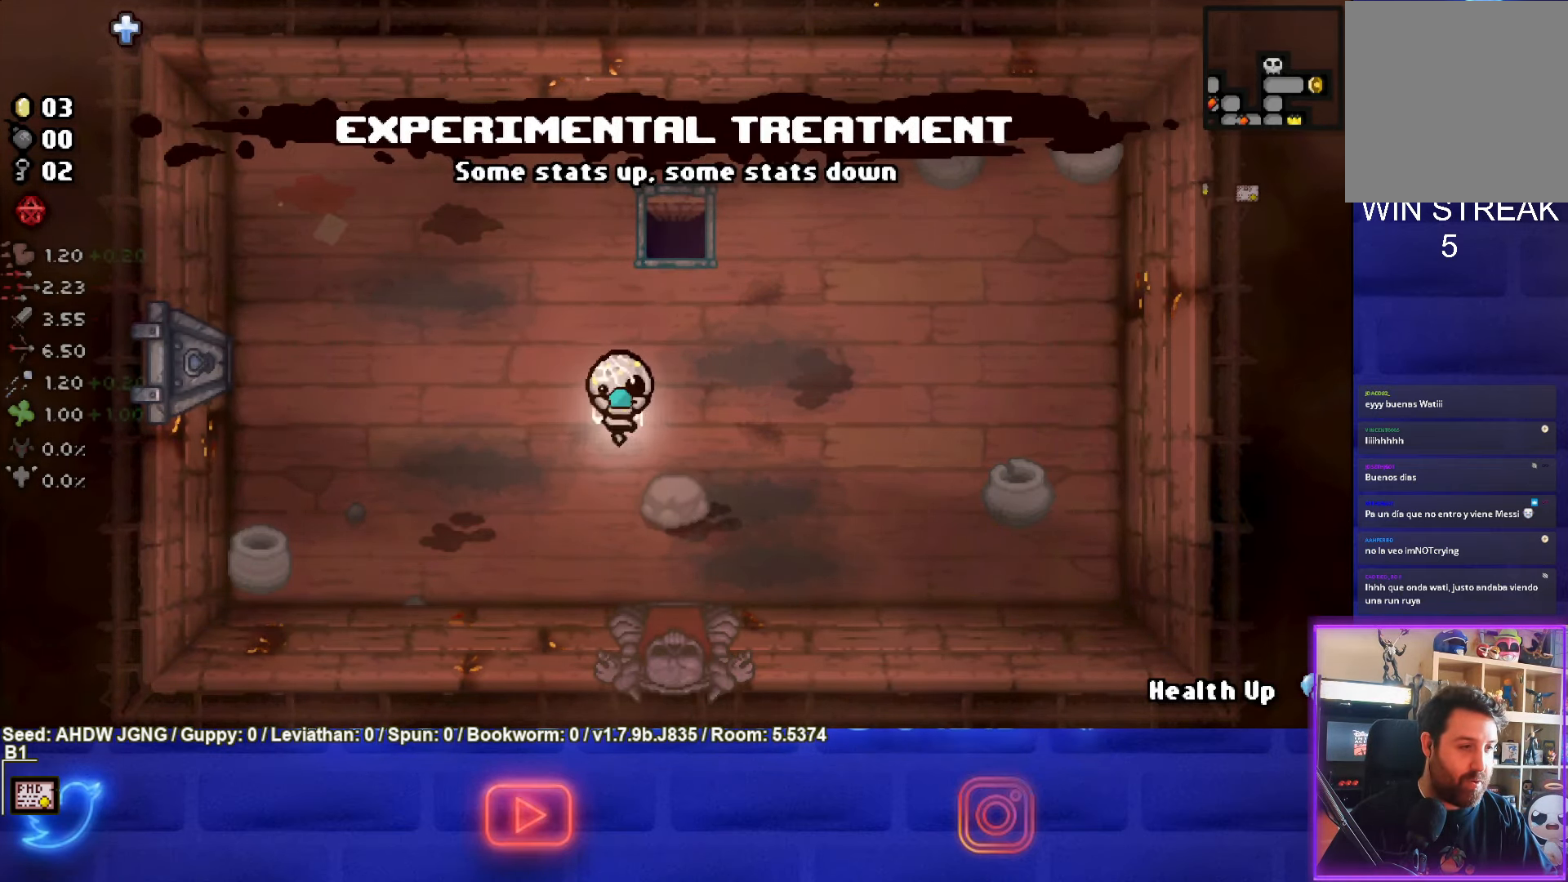
{"buttons": [], "left_stick": "center", "events": []}
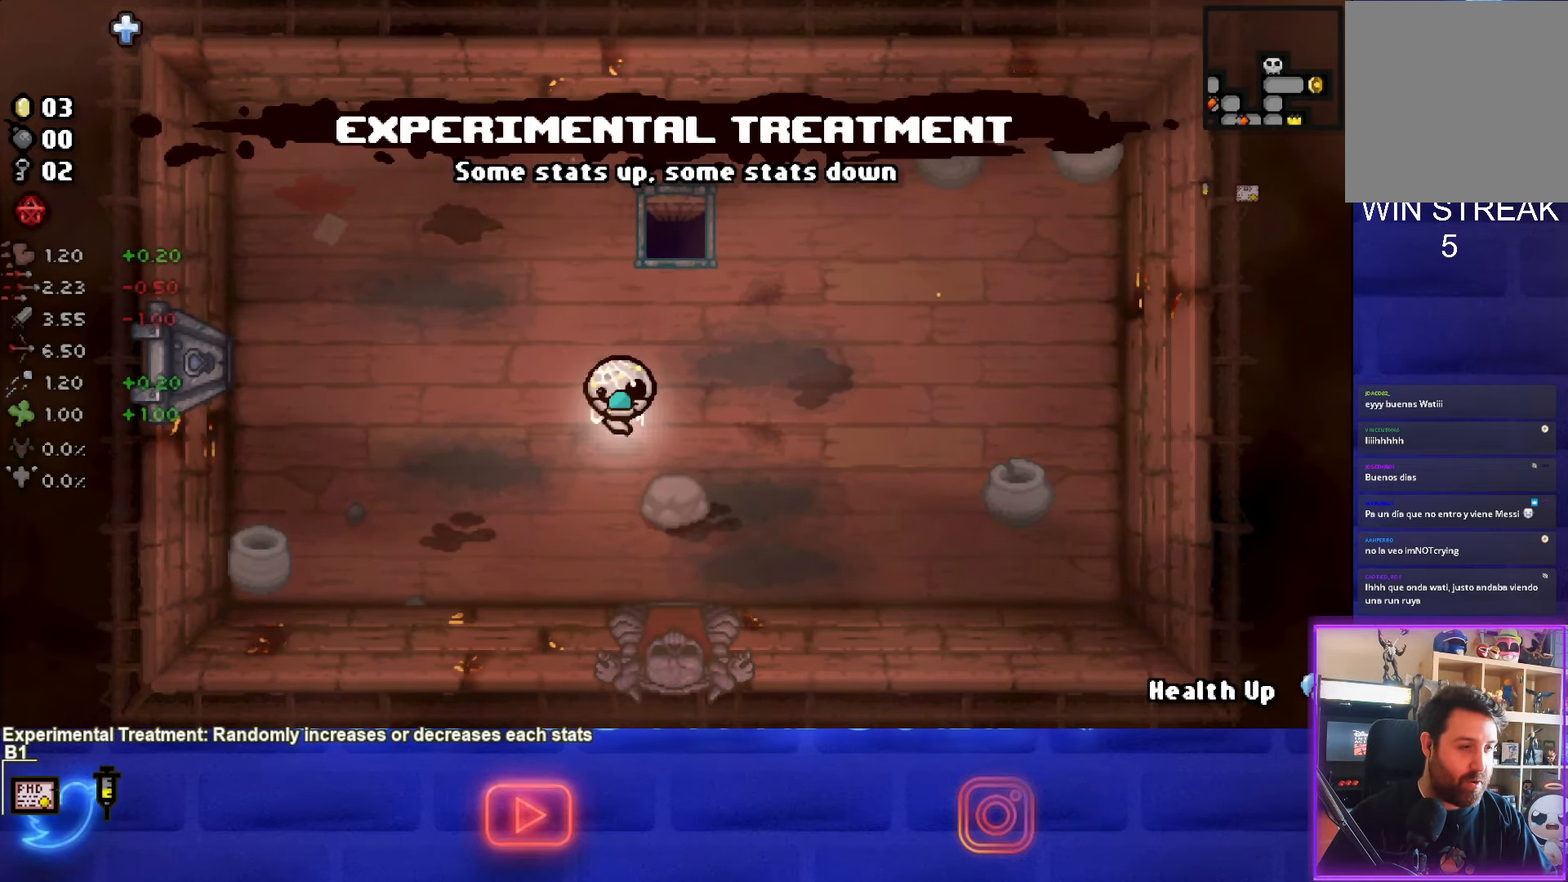
{"buttons": [], "left_stick": "center", "events": []}
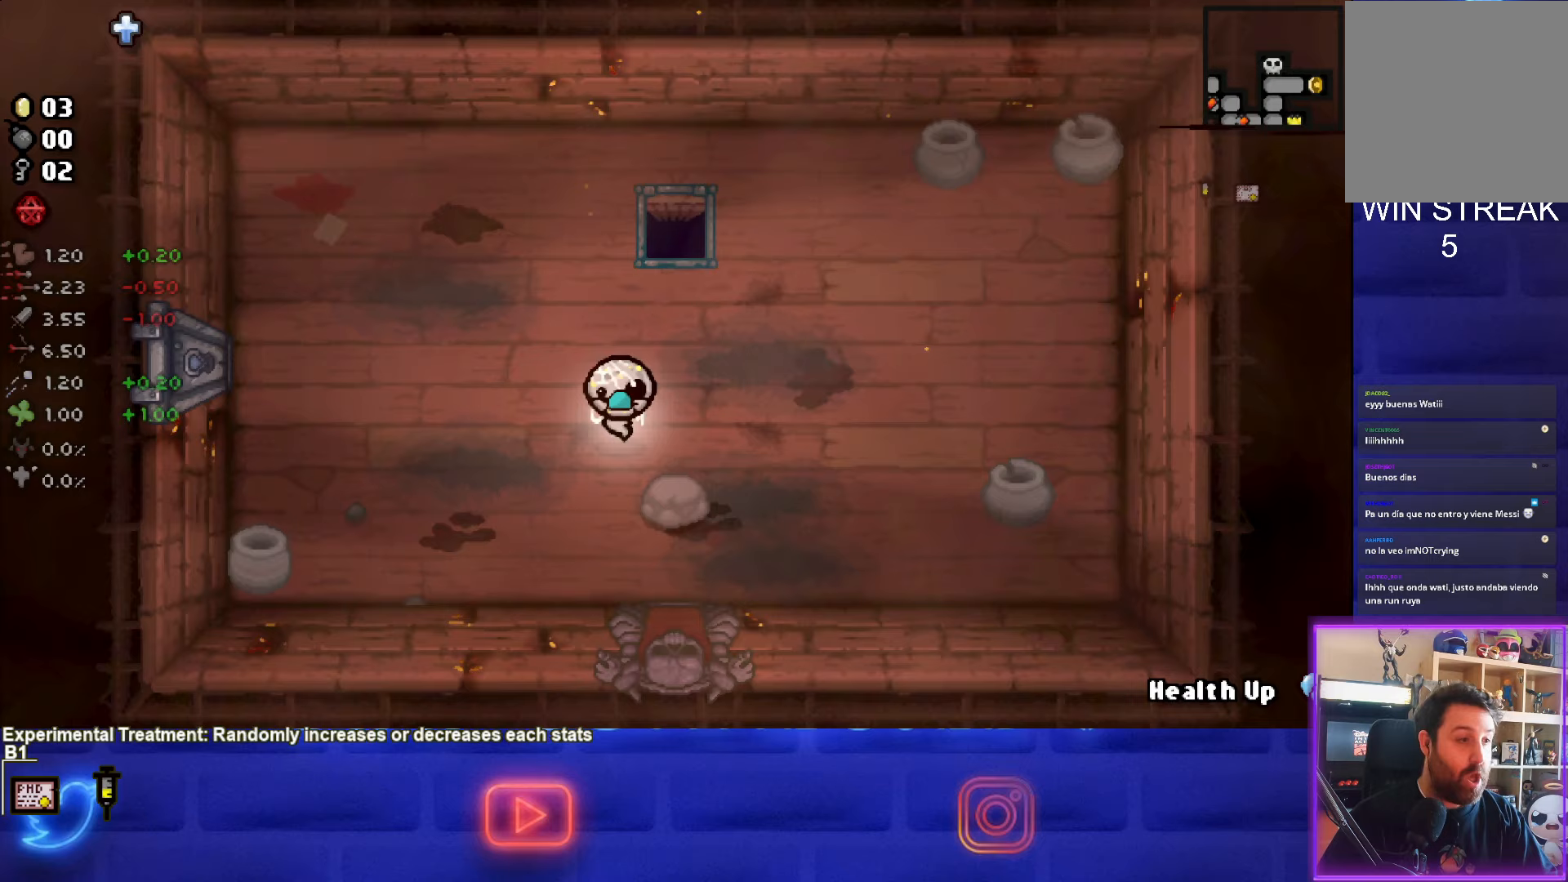
{"buttons": [], "left_stick": "center", "events": []}
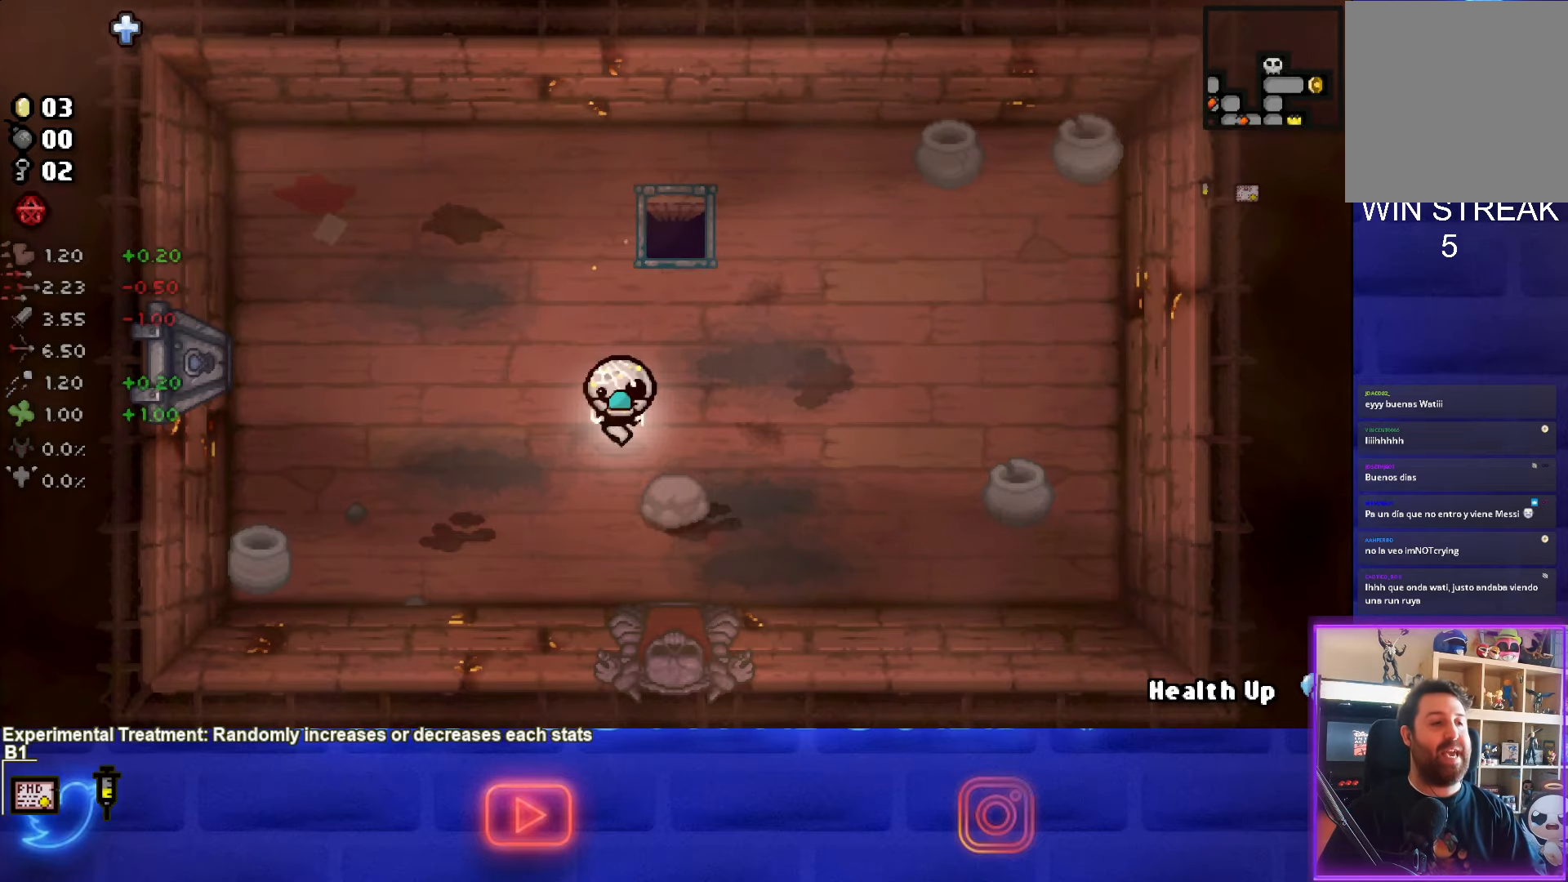
{"buttons": [], "left_stick": "center", "events": []}
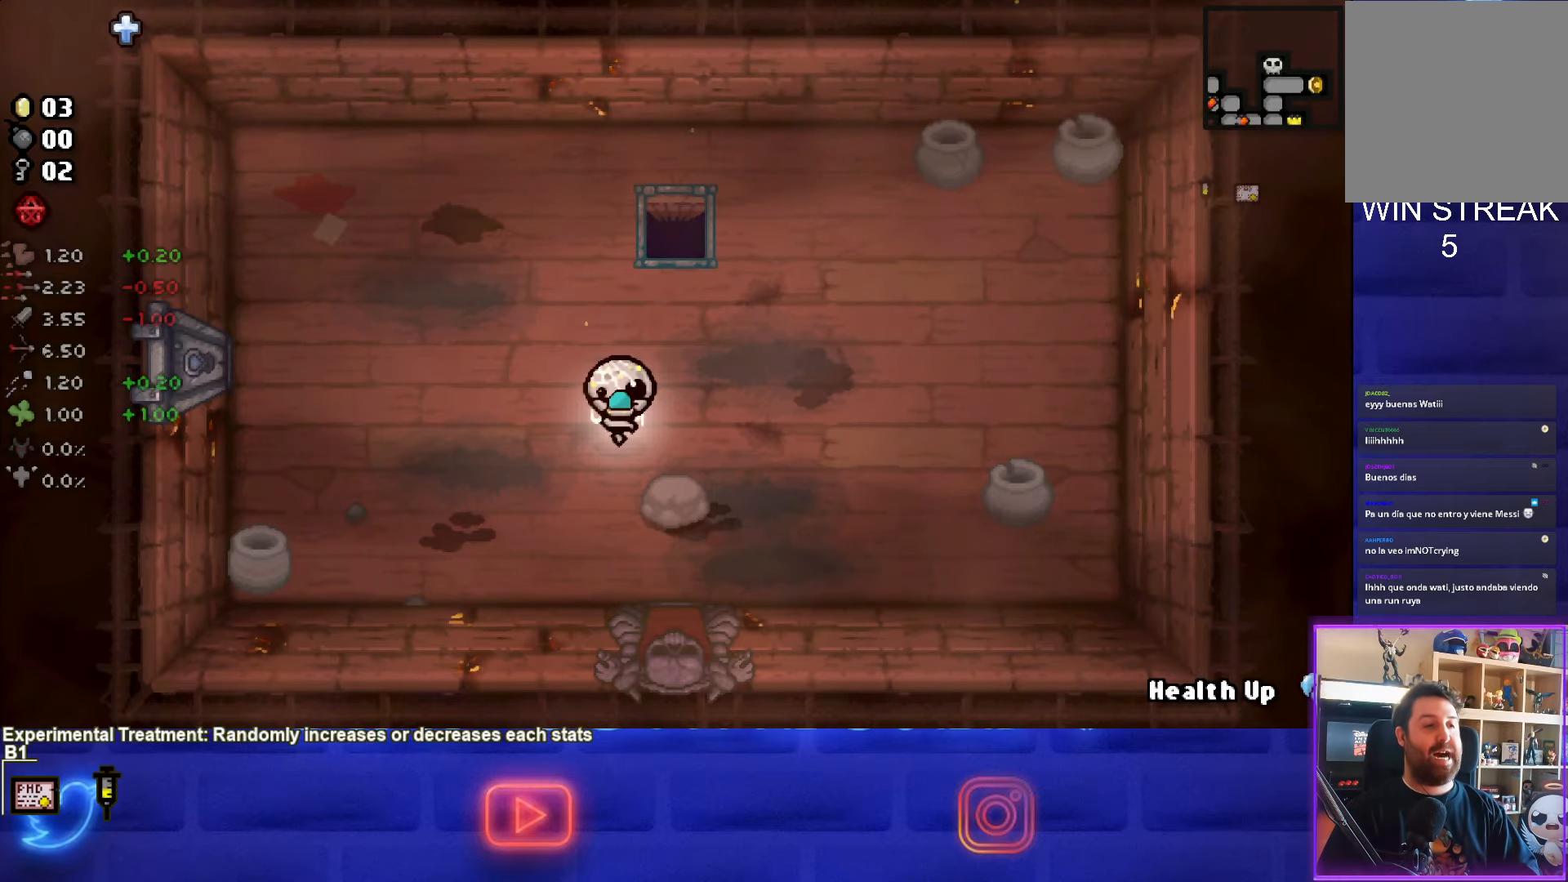
{"buttons": [], "left_stick": "center", "events": []}
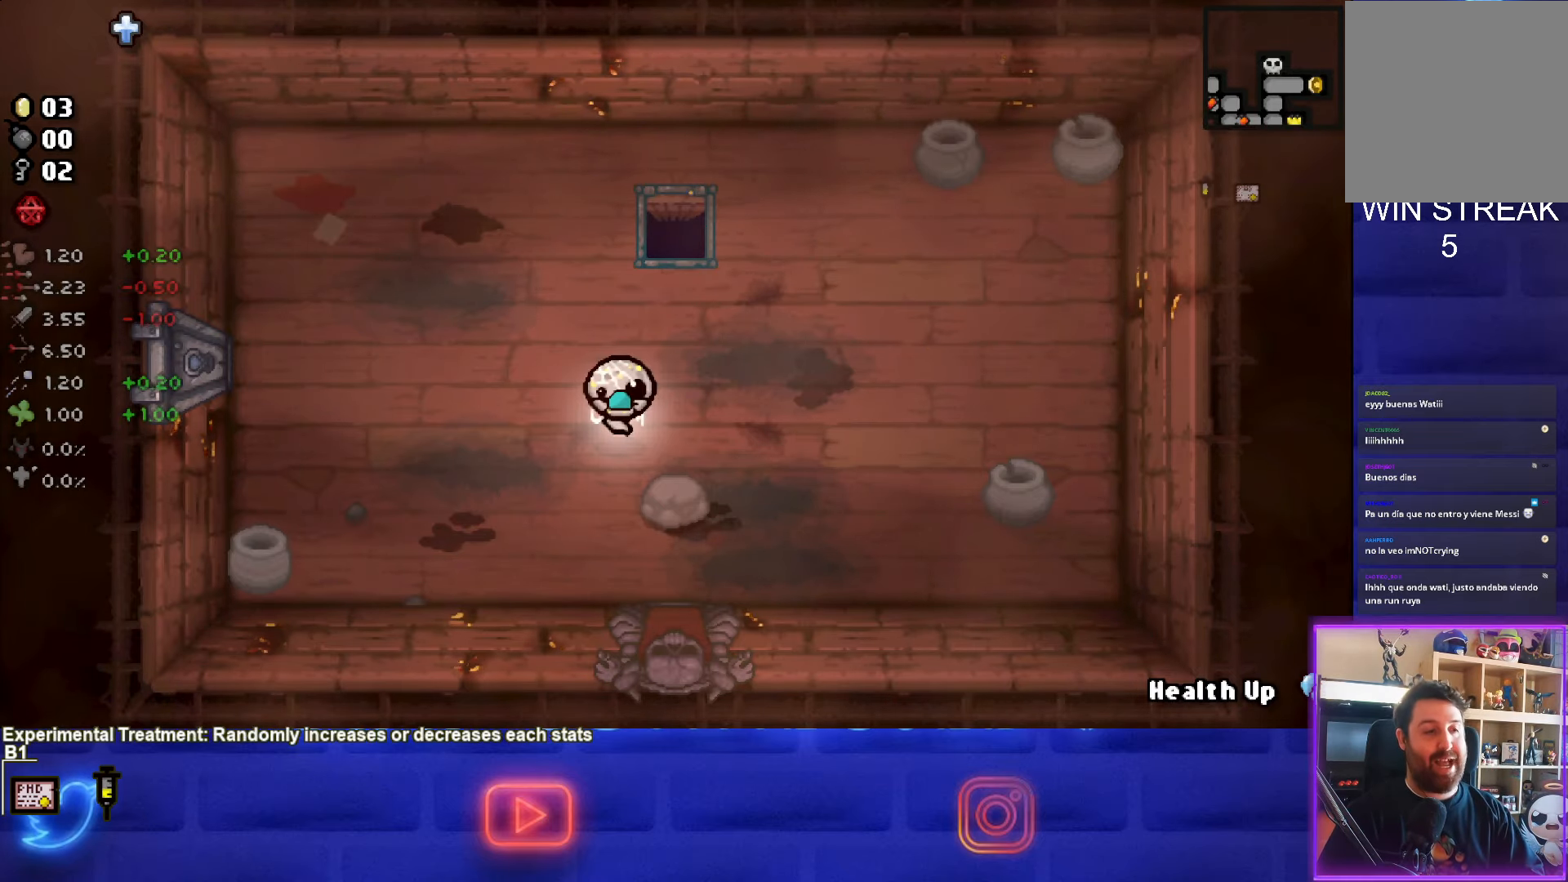
{"buttons": [], "left_stick": "center", "events": []}
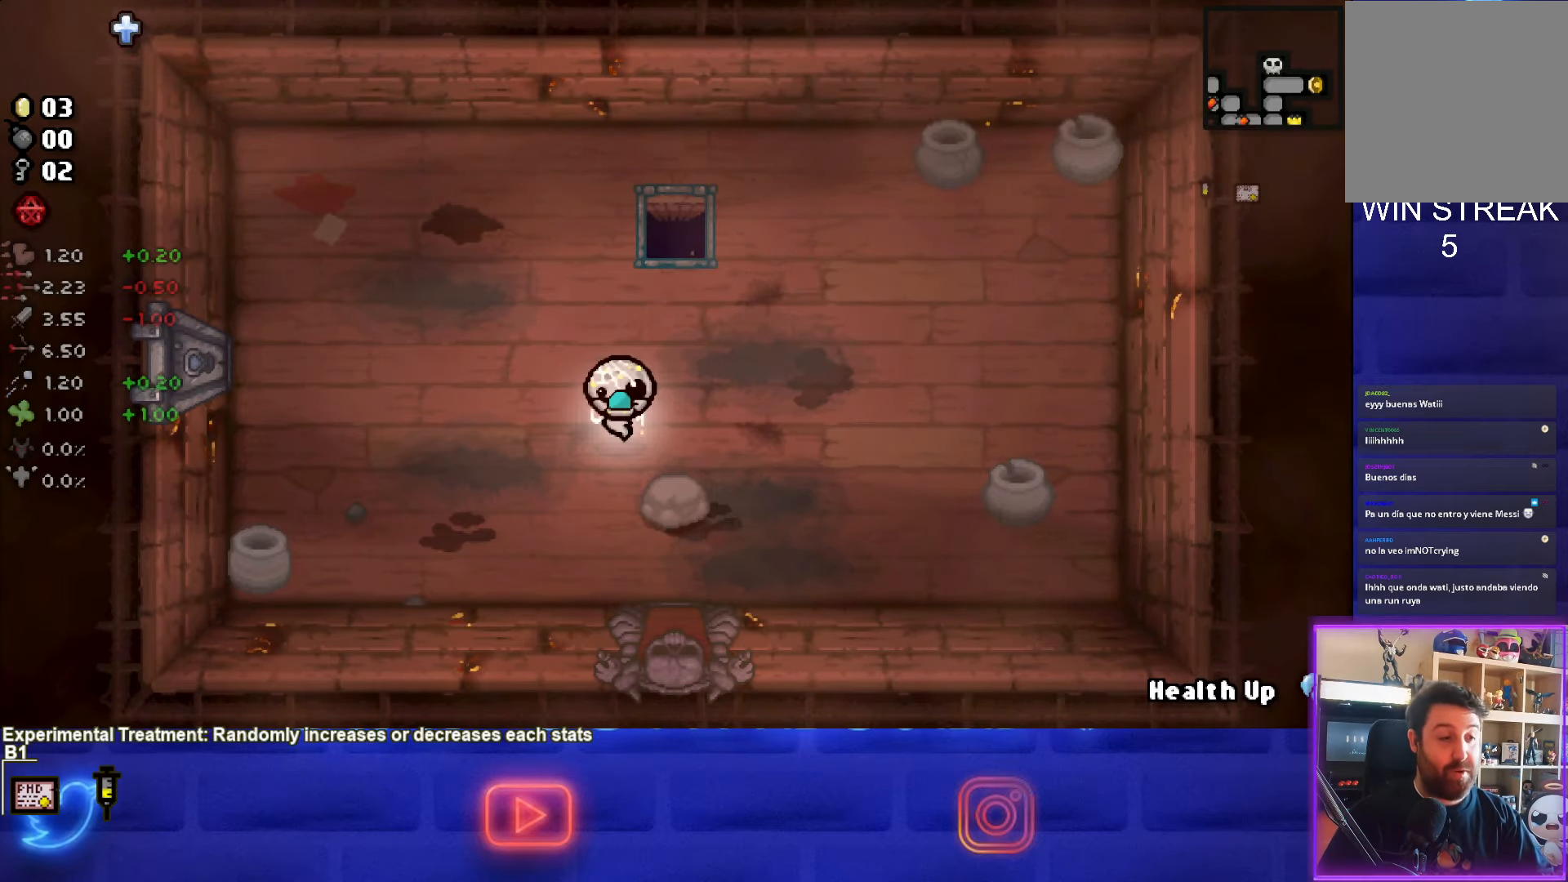
{"buttons": [], "left_stick": "center", "events": []}
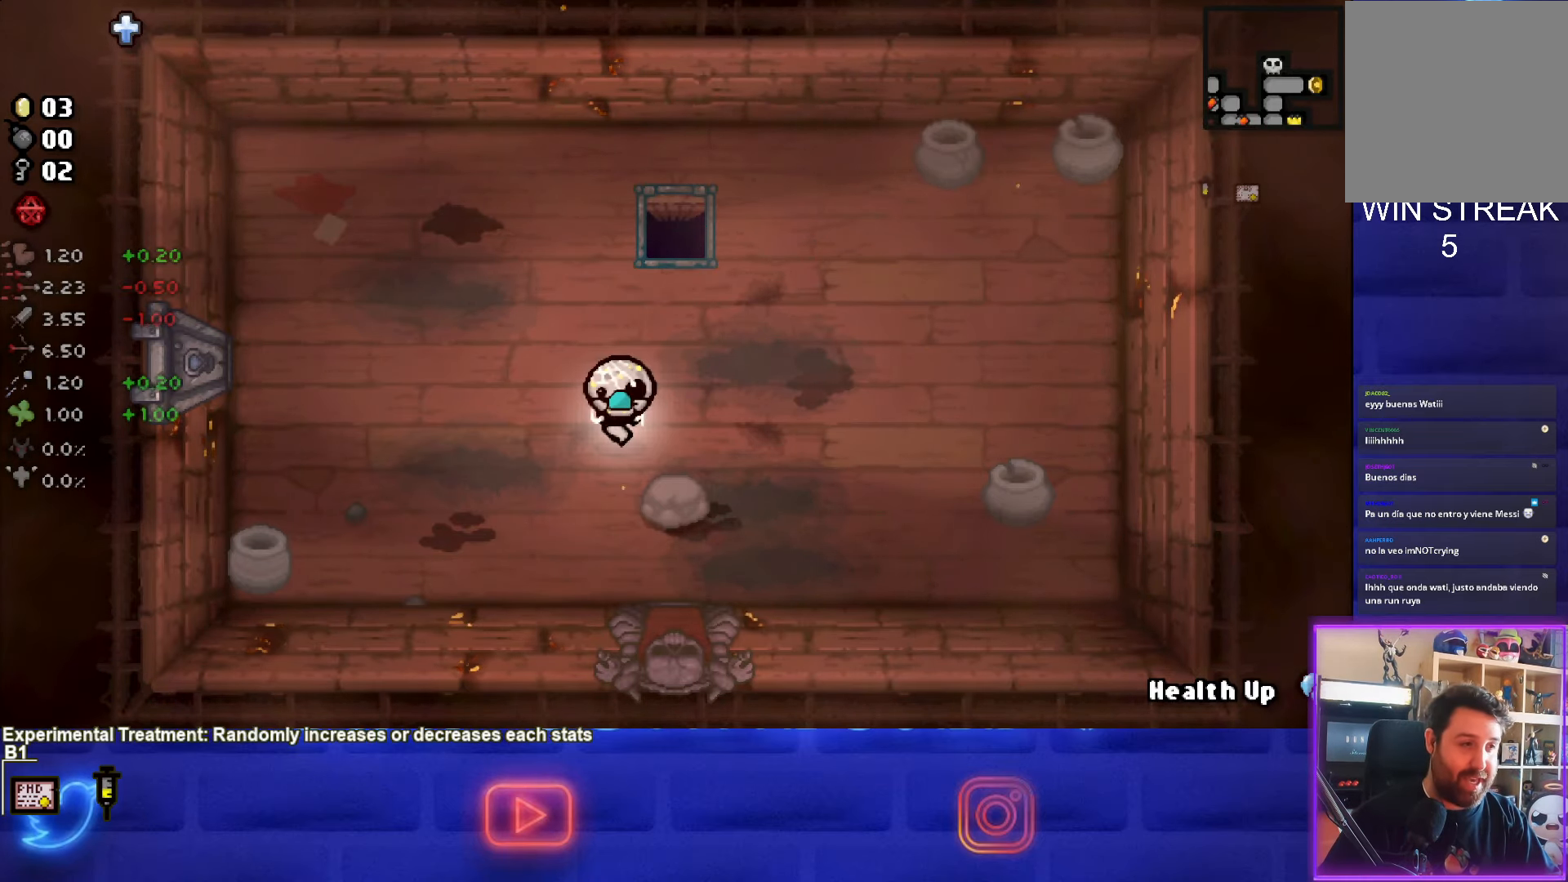
{"buttons": [], "left_stick": "center", "events": []}
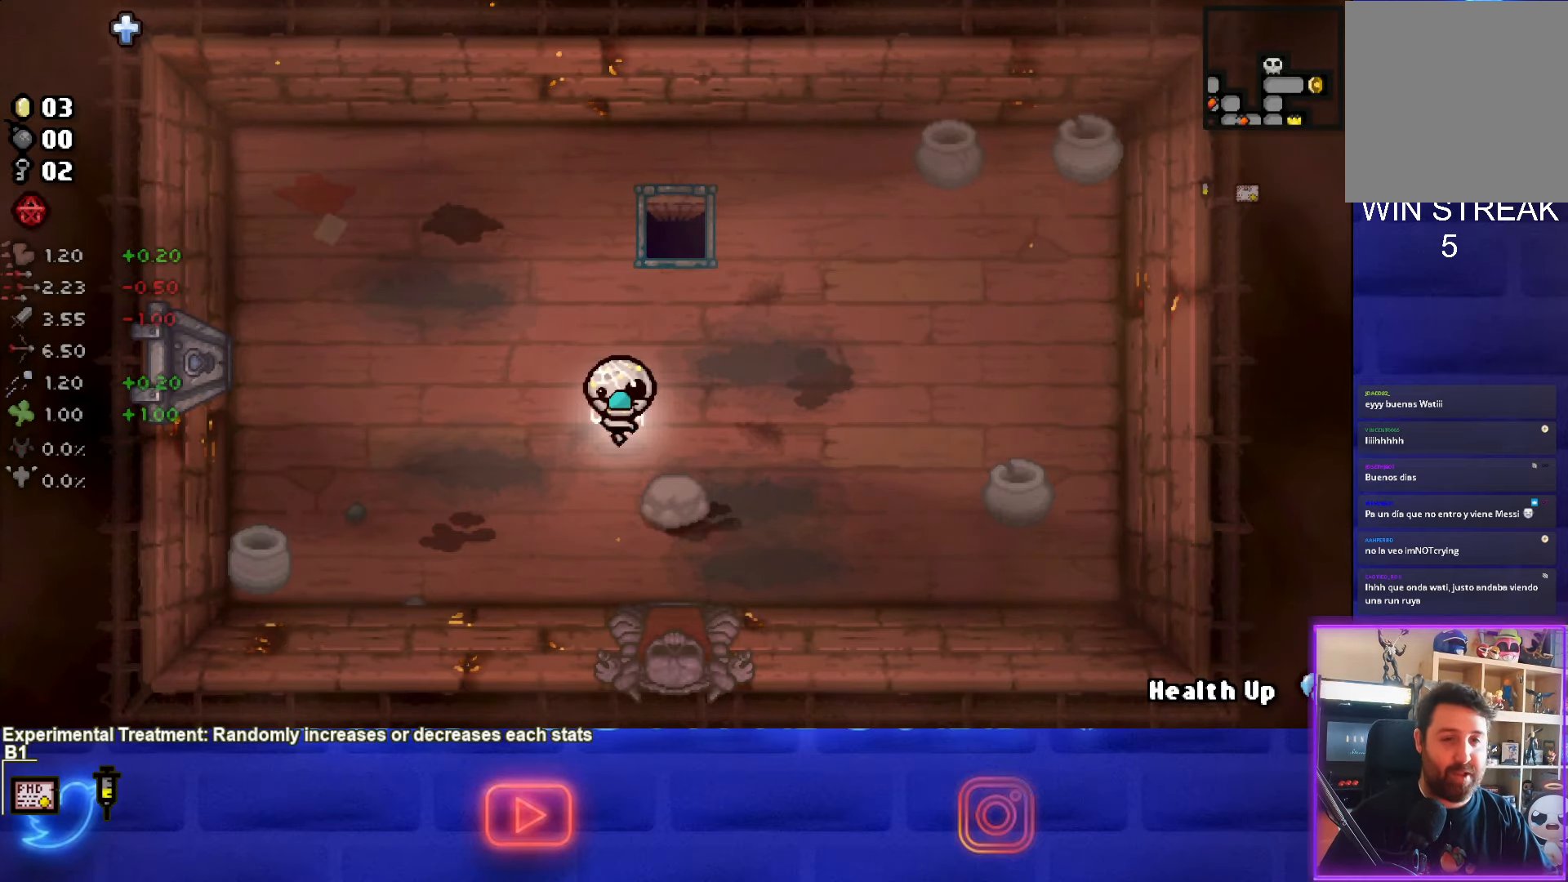
{"buttons": [], "left_stick": "up", "events": [[433, "left_stick", "up"]]}
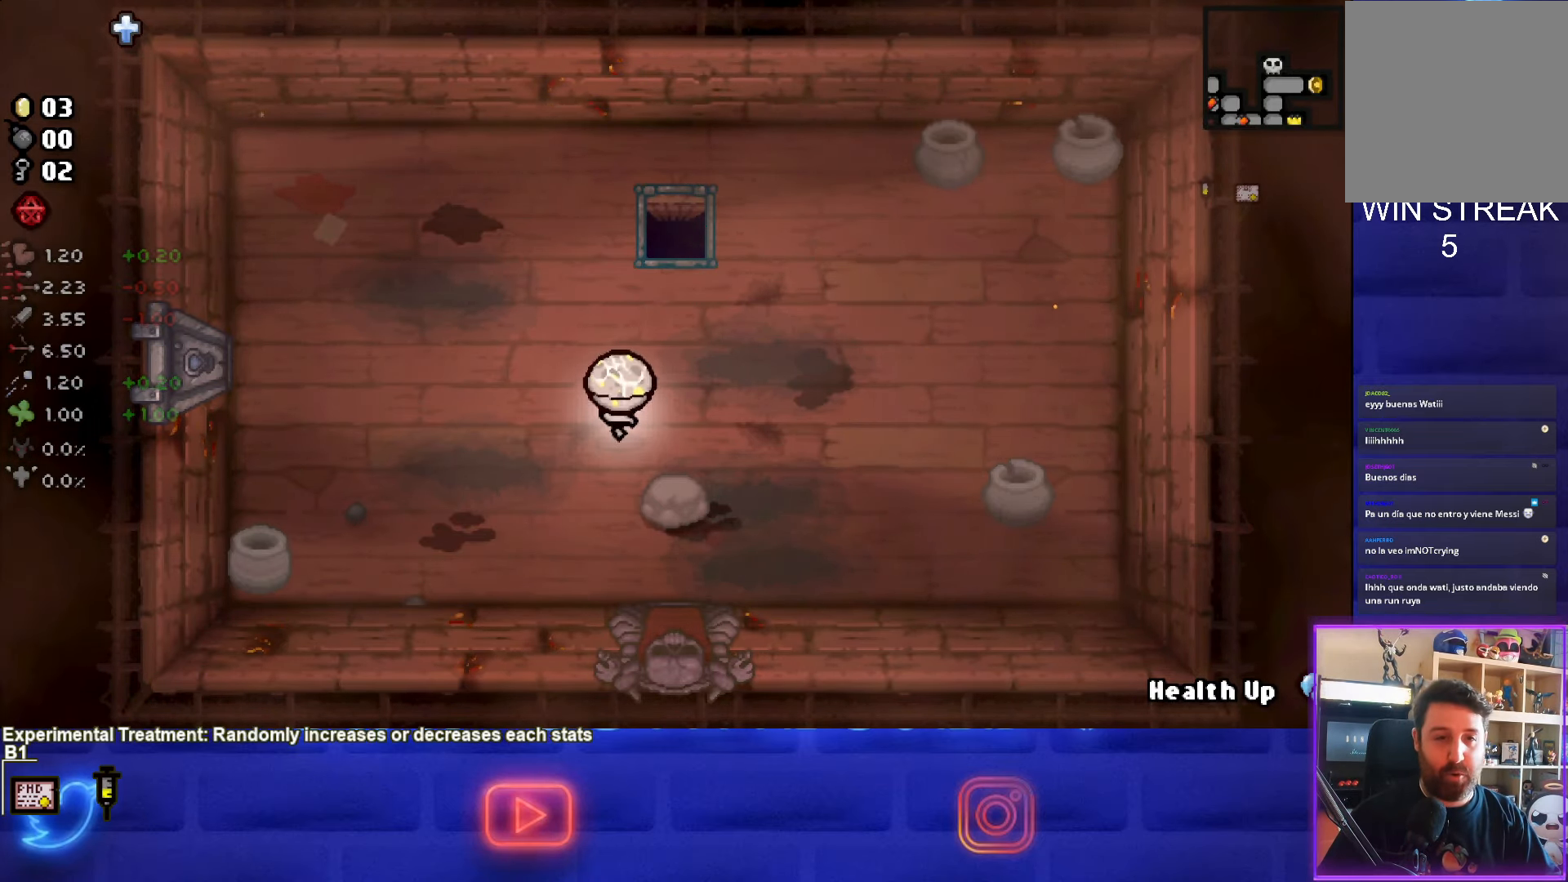
{"buttons": [], "left_stick": "up", "events": [[233, "left_stick", "up-right"], [483, "left_stick", "up"]]}
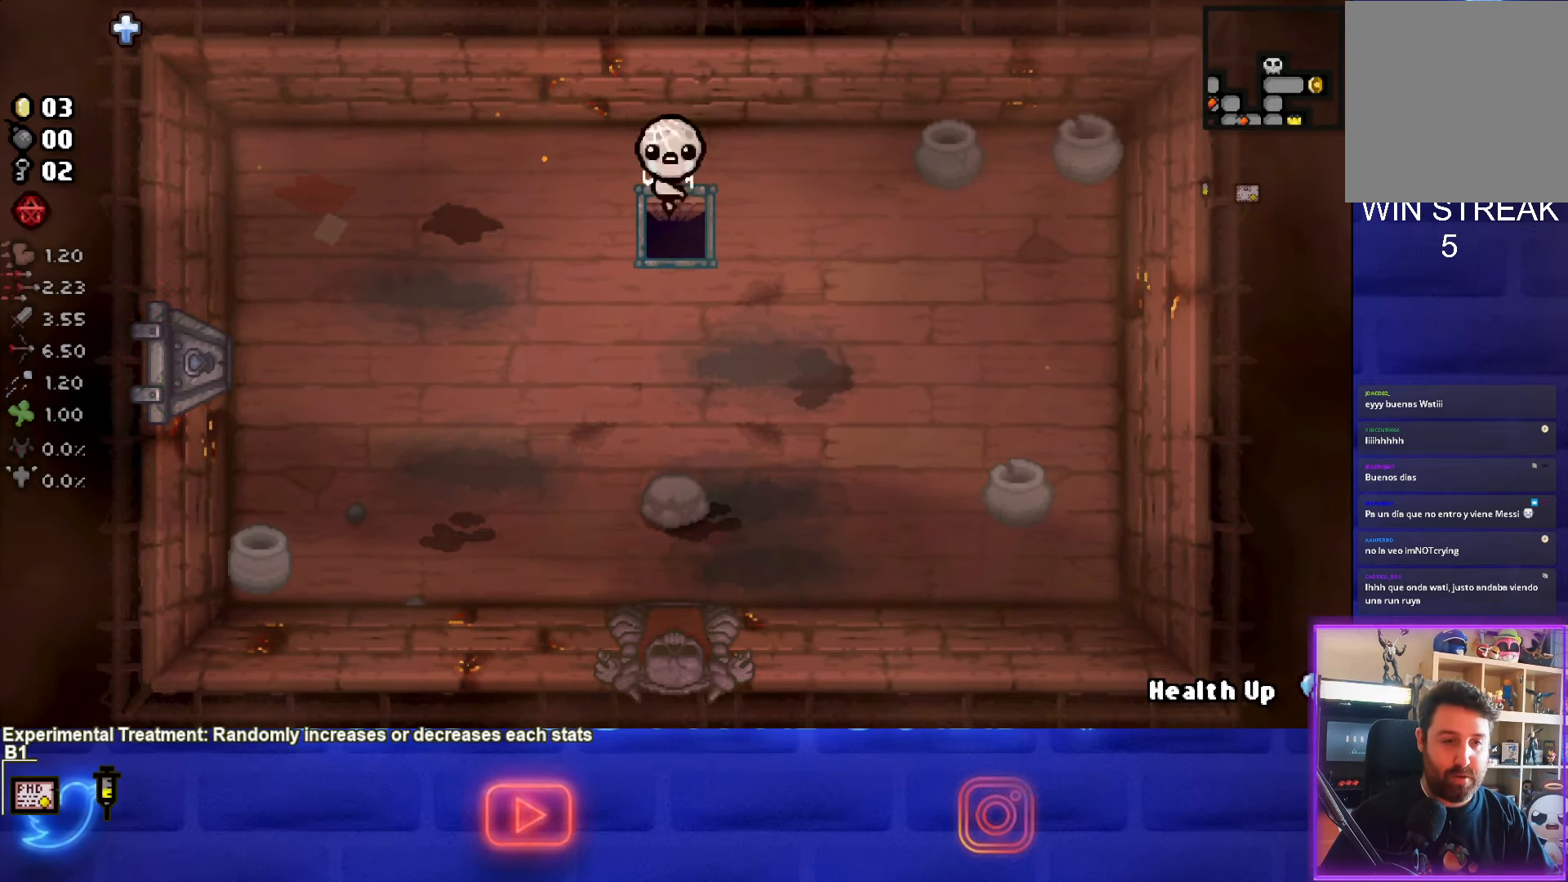
{"buttons": [], "left_stick": "center", "events": [[200, "left_stick", "center"]]}
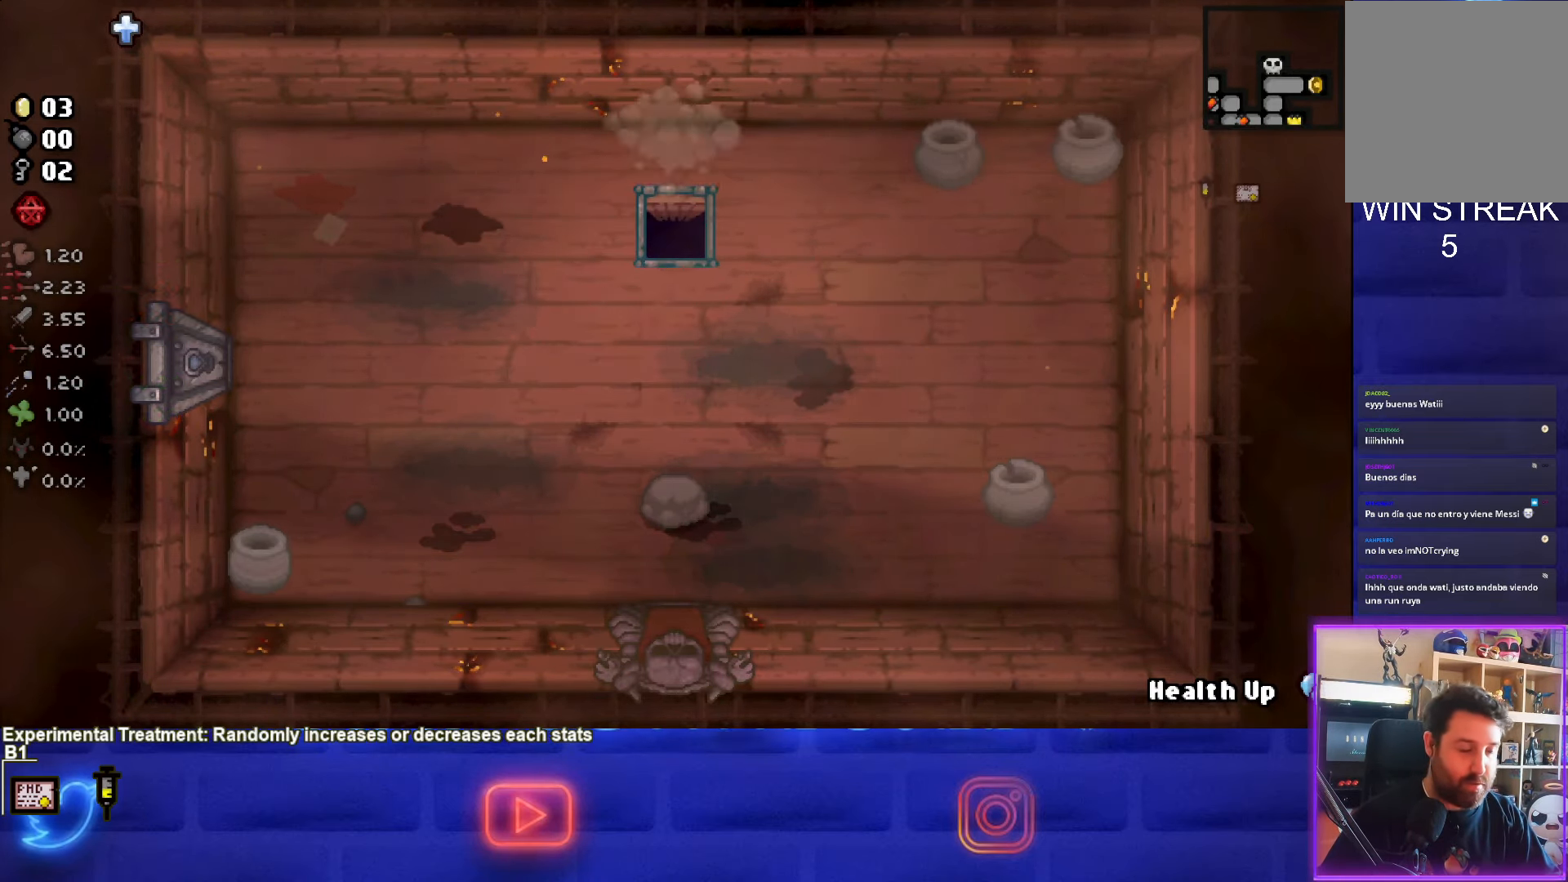
{"buttons": [], "left_stick": "center", "events": []}
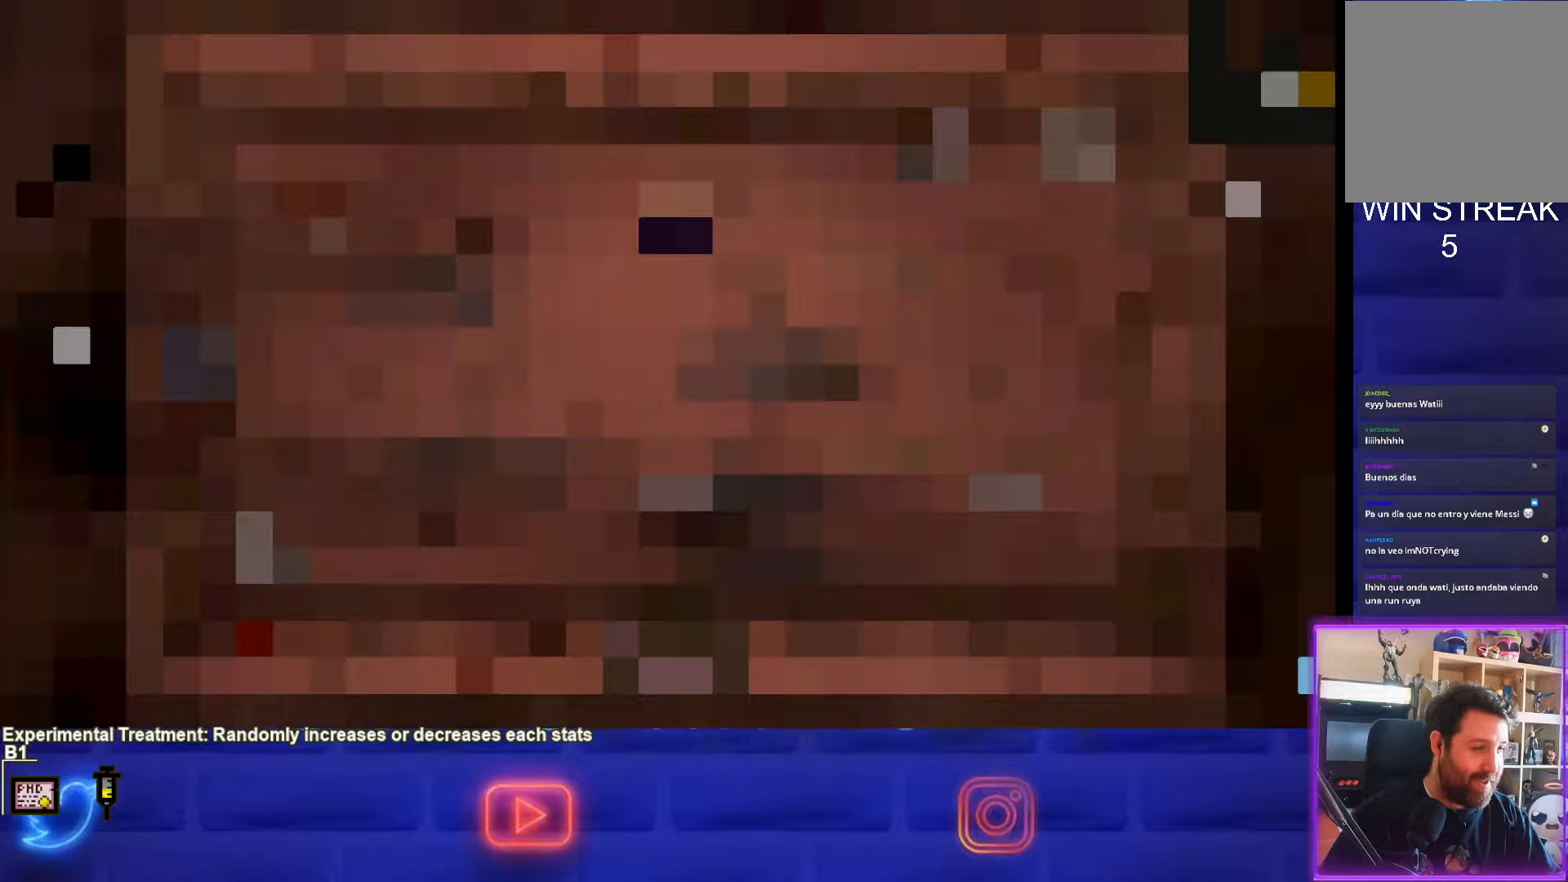
{"buttons": [], "left_stick": "center", "events": []}